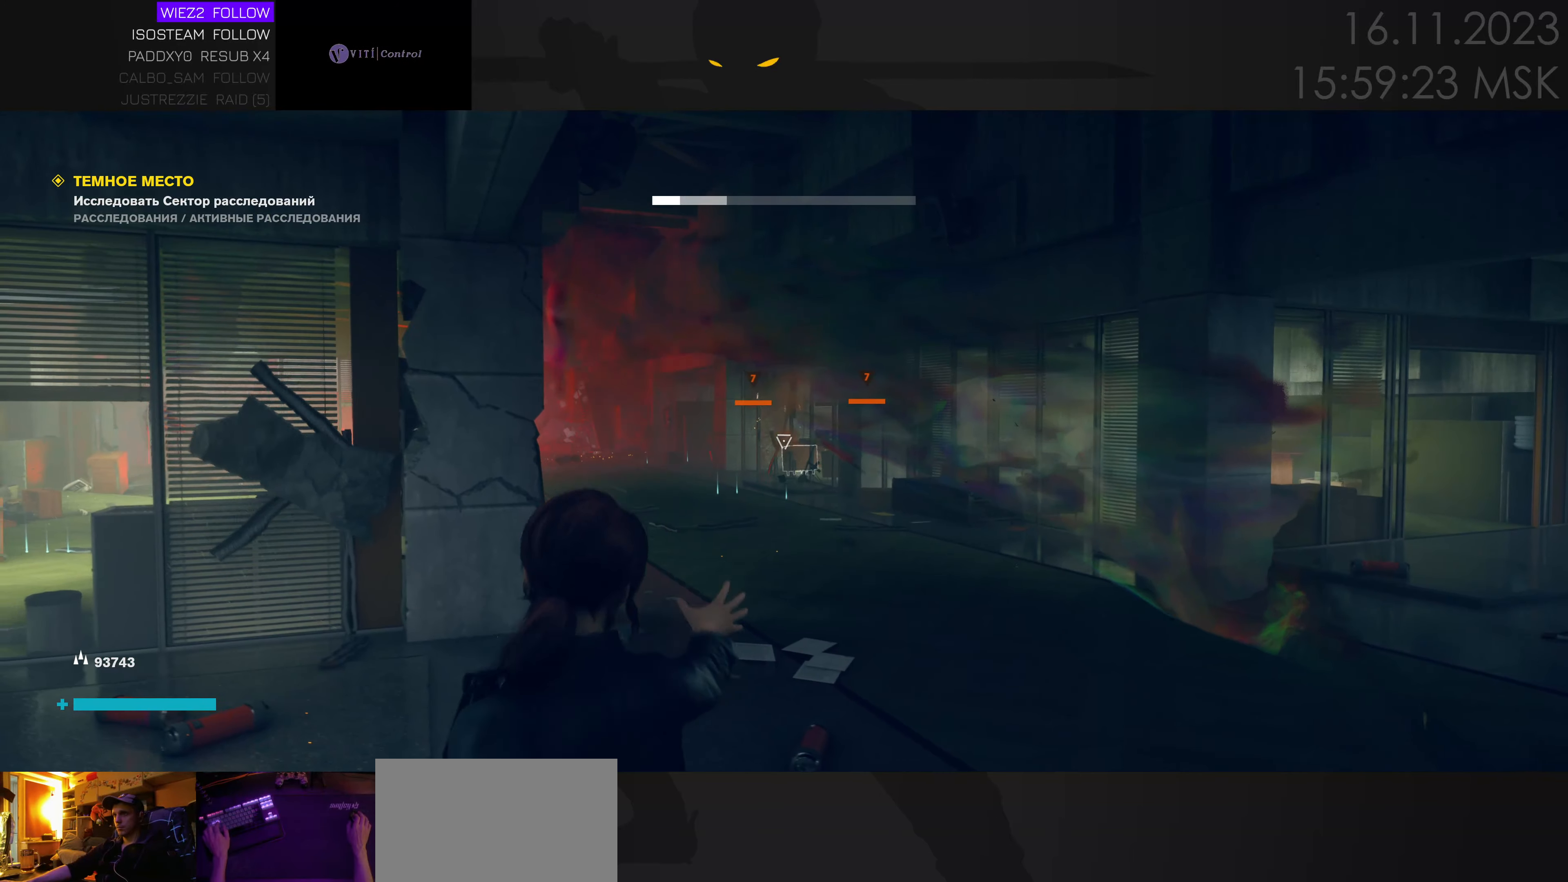
Gameplay with keyboard and mouse; each line is a JSON object with the keys held at the frame after it. "events" lists presses ("down") and releases ("up") of "1", "2", "3", "4", "a", "alt", "c", "caps_lock", "ctrl", "d", "e", "f", "q", "r", "s", "shift", "space", "super", "tab", "tilde", "v", "w", "x" and "z" between this image and that frame as [ms after this image, input, new state], when the widget could be followed in between. No other keys are recorded. Mouse movement is not recorded. Not read: mouse_wheel.
{"keys": ["d", "w"], "events": [[50, "d", "down"], [100, "s", "up"], [316, "w", "down"]]}
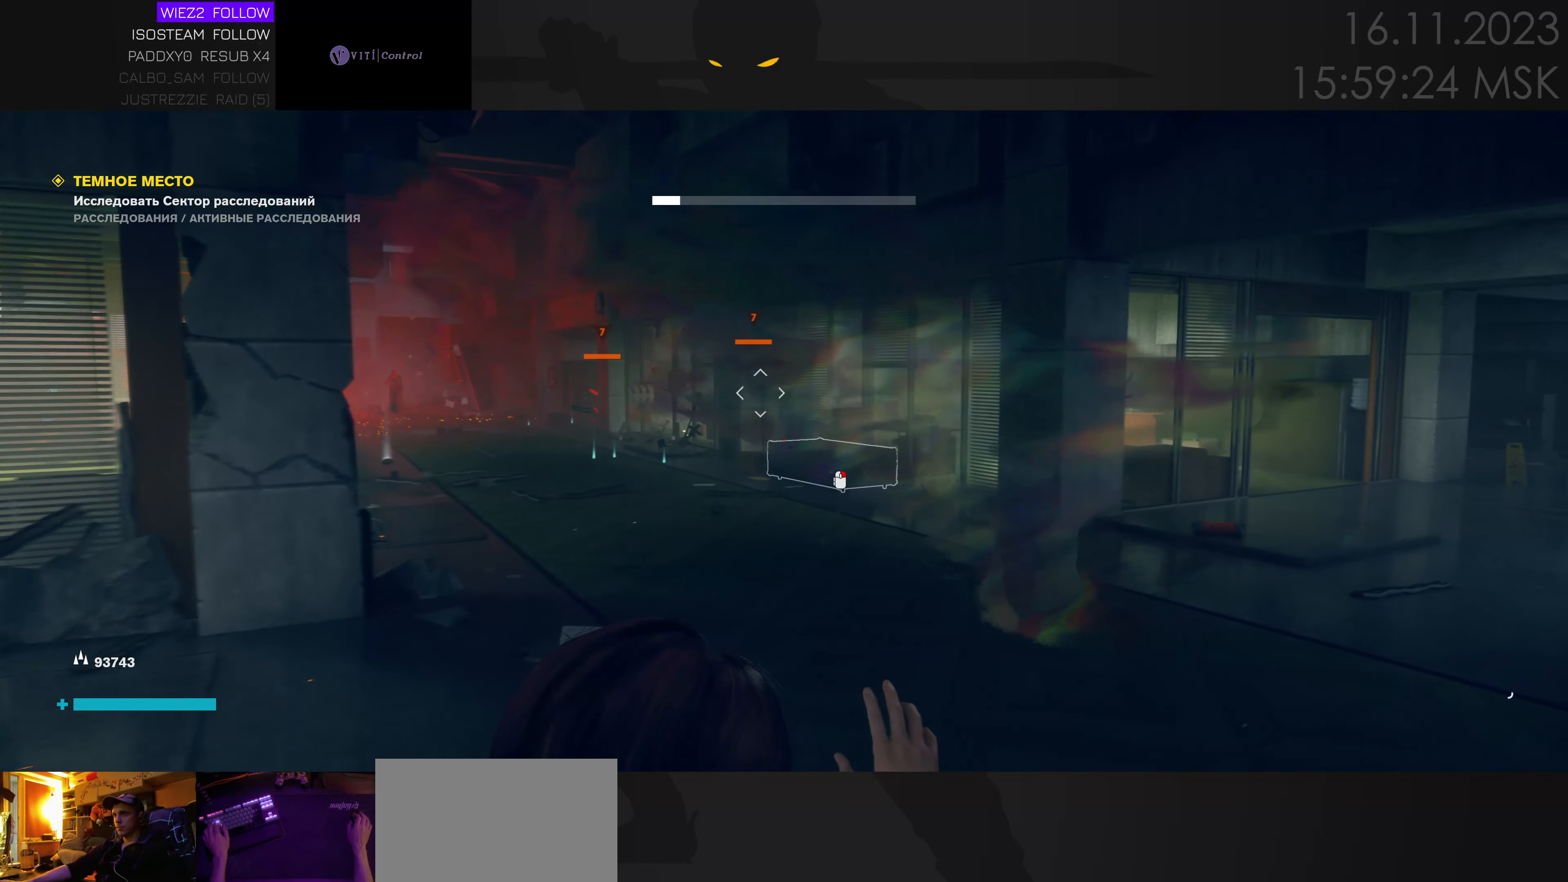
{"keys": ["d", "w"], "events": []}
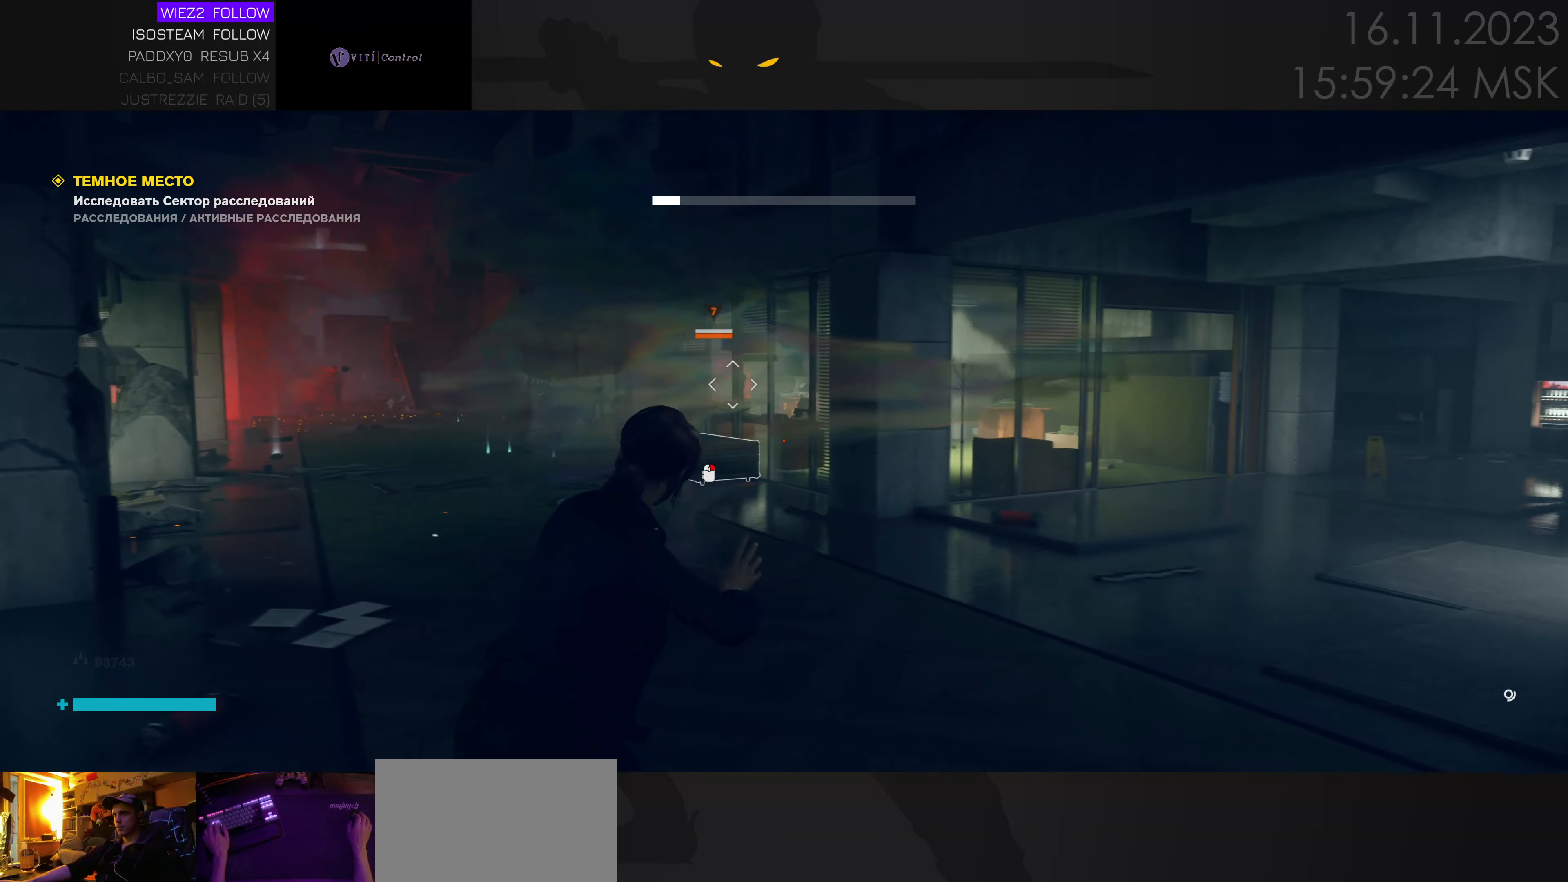
{"keys": ["a", "w"], "events": [[266, "w", "up"], [350, "w", "down"], [483, "a", "down"], [483, "d", "up"]]}
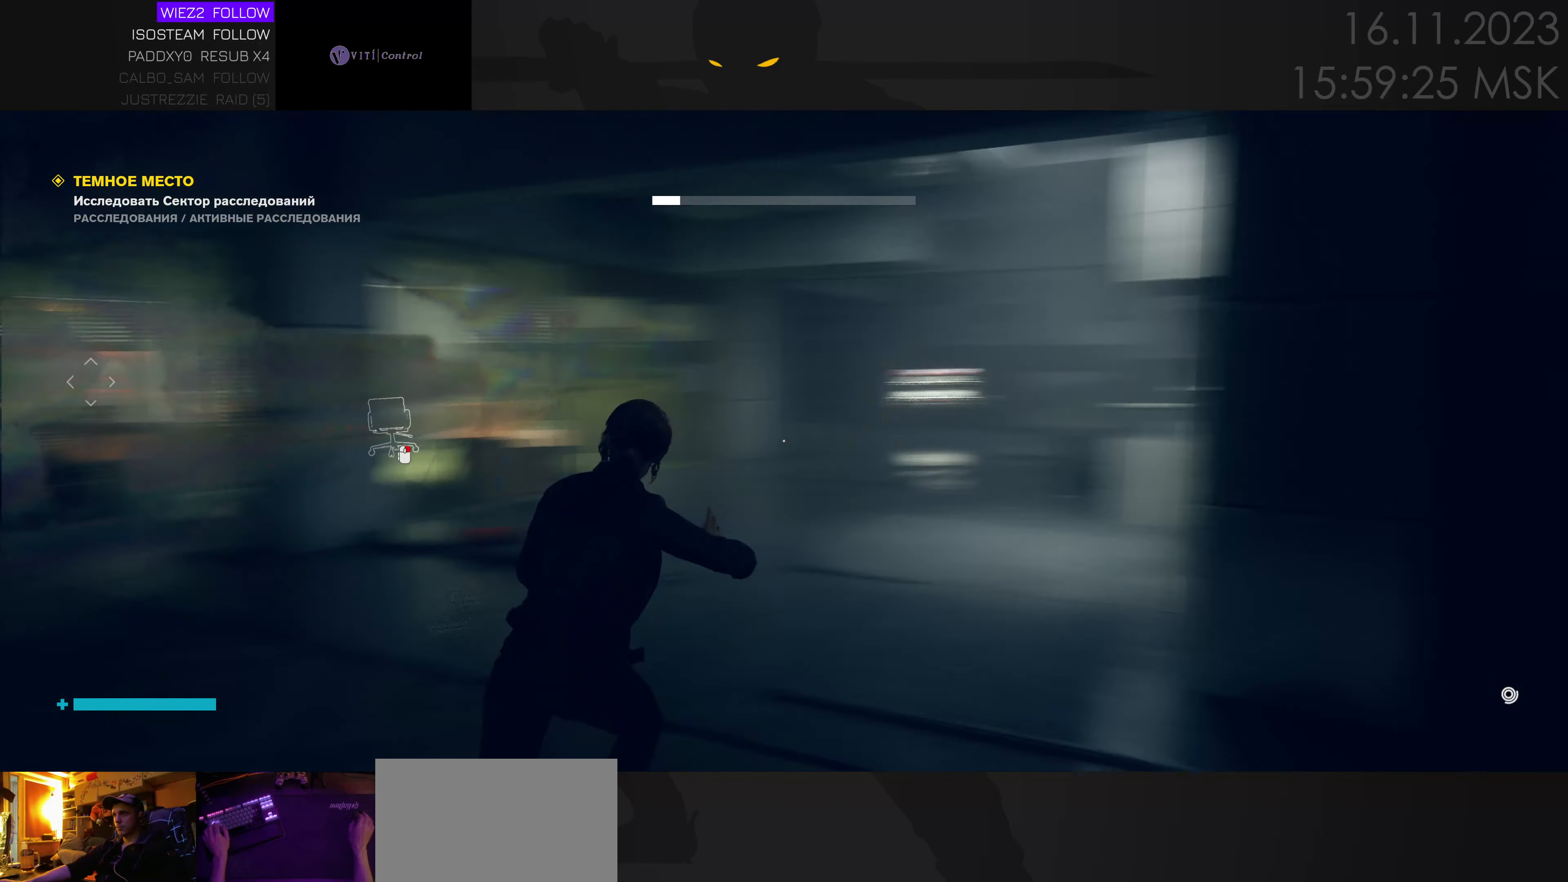
{"keys": ["d", "w"], "events": [[16, "w", "up"], [283, "w", "down"], [316, "a", "up"], [316, "d", "down"]]}
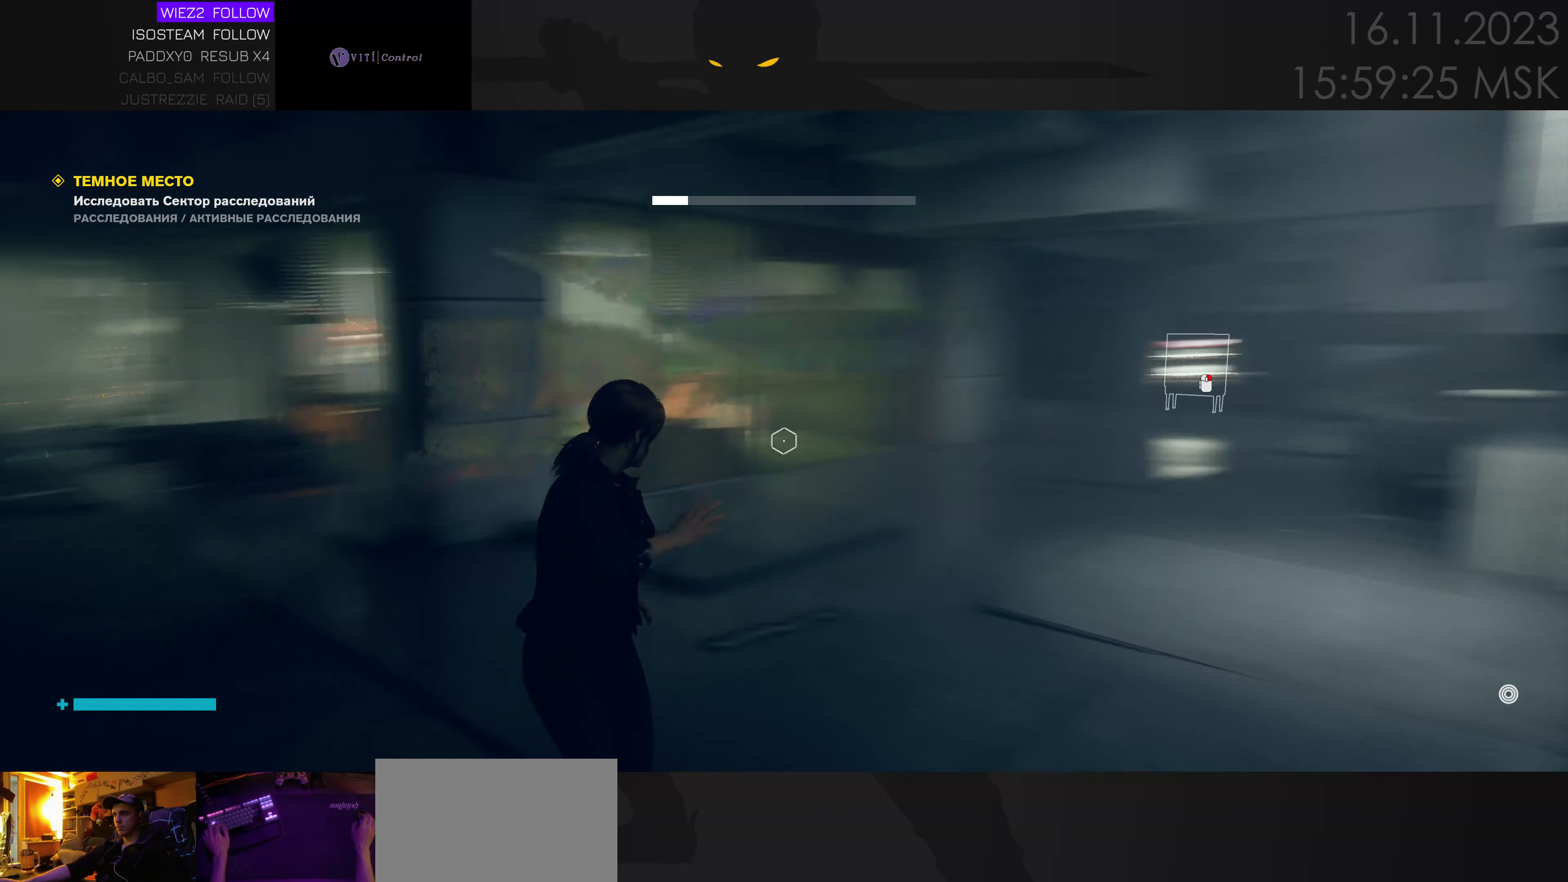
{"keys": ["d"], "events": [[33, "w", "up"], [250, "w", "down"], [466, "w", "up"]]}
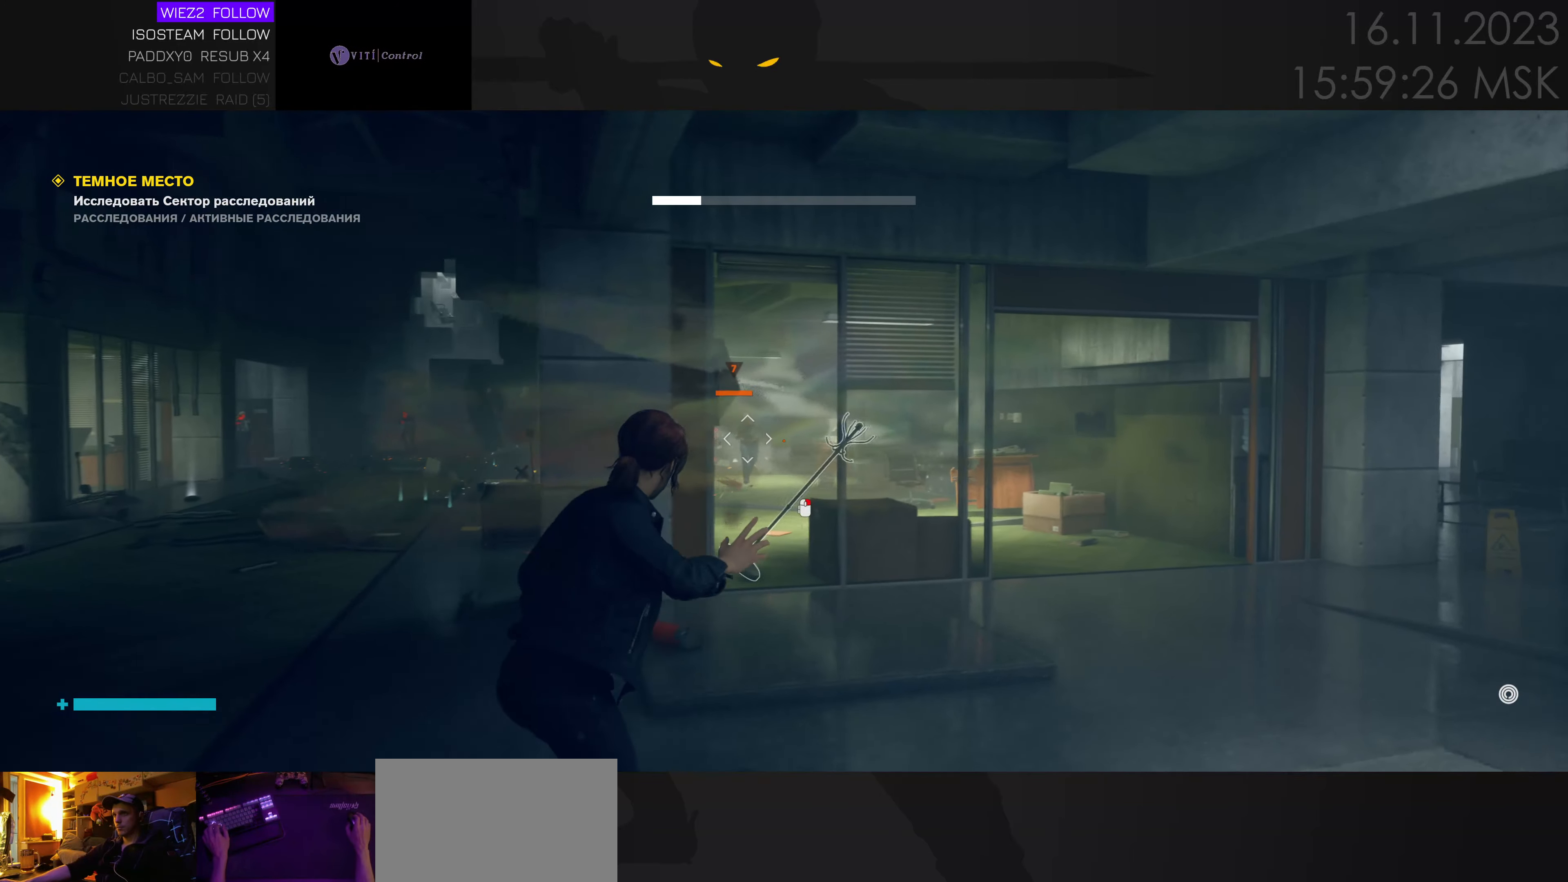
{"keys": ["a", "s"], "events": [[16, "w", "down"], [100, "d", "up"], [233, "w", "up"], [283, "e", "down"], [366, "e", "up"], [400, "a", "down"], [450, "s", "down"]]}
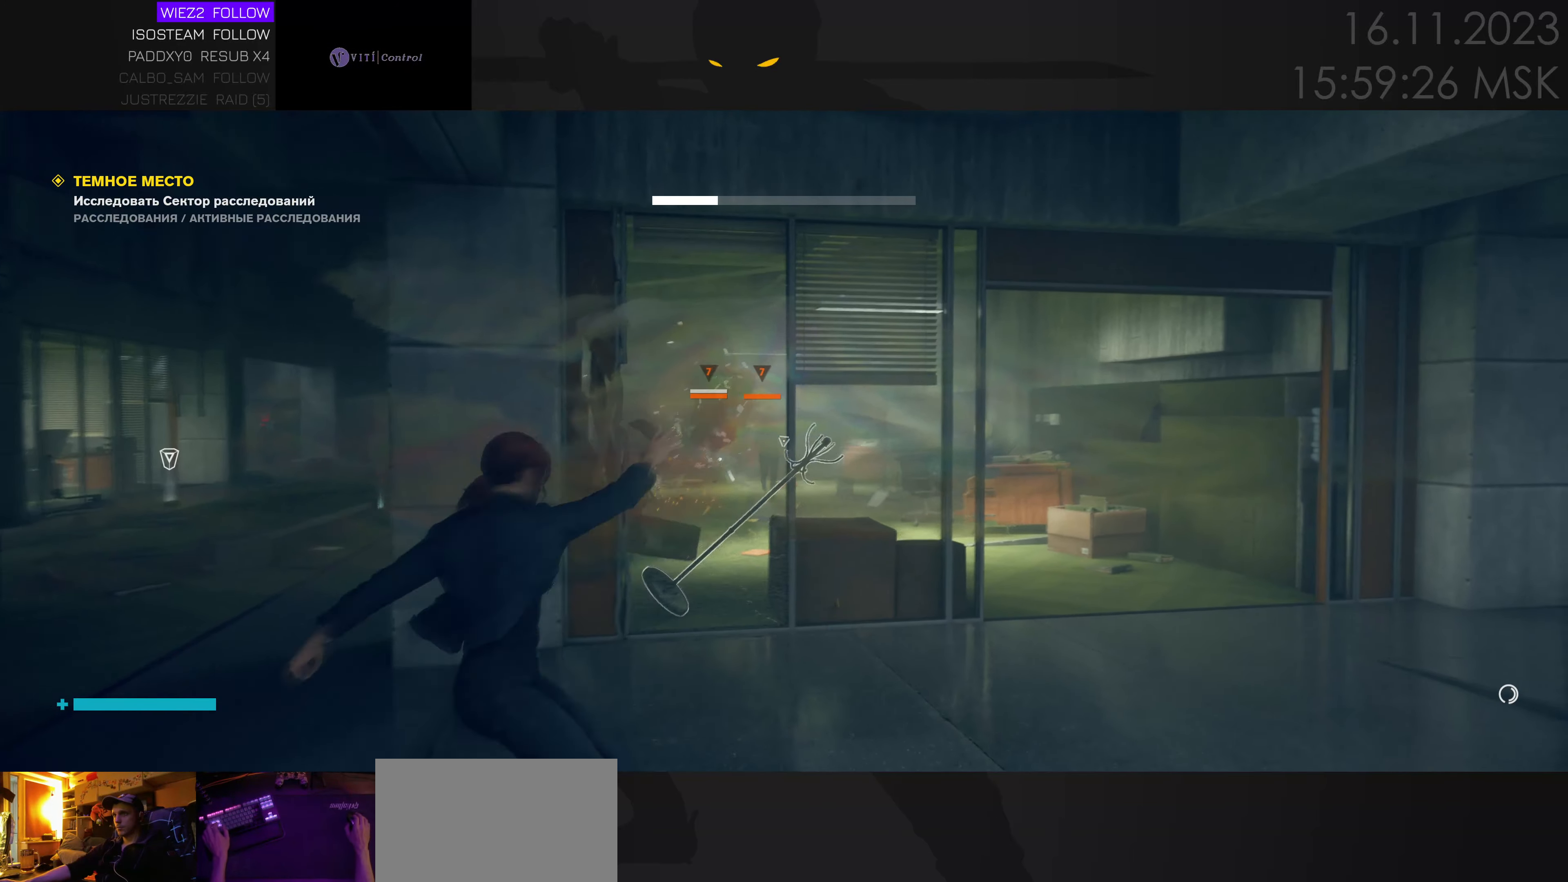
{"keys": ["s"], "events": [[200, "a", "up"], [383, "e", "down"], [467, "e", "up"]]}
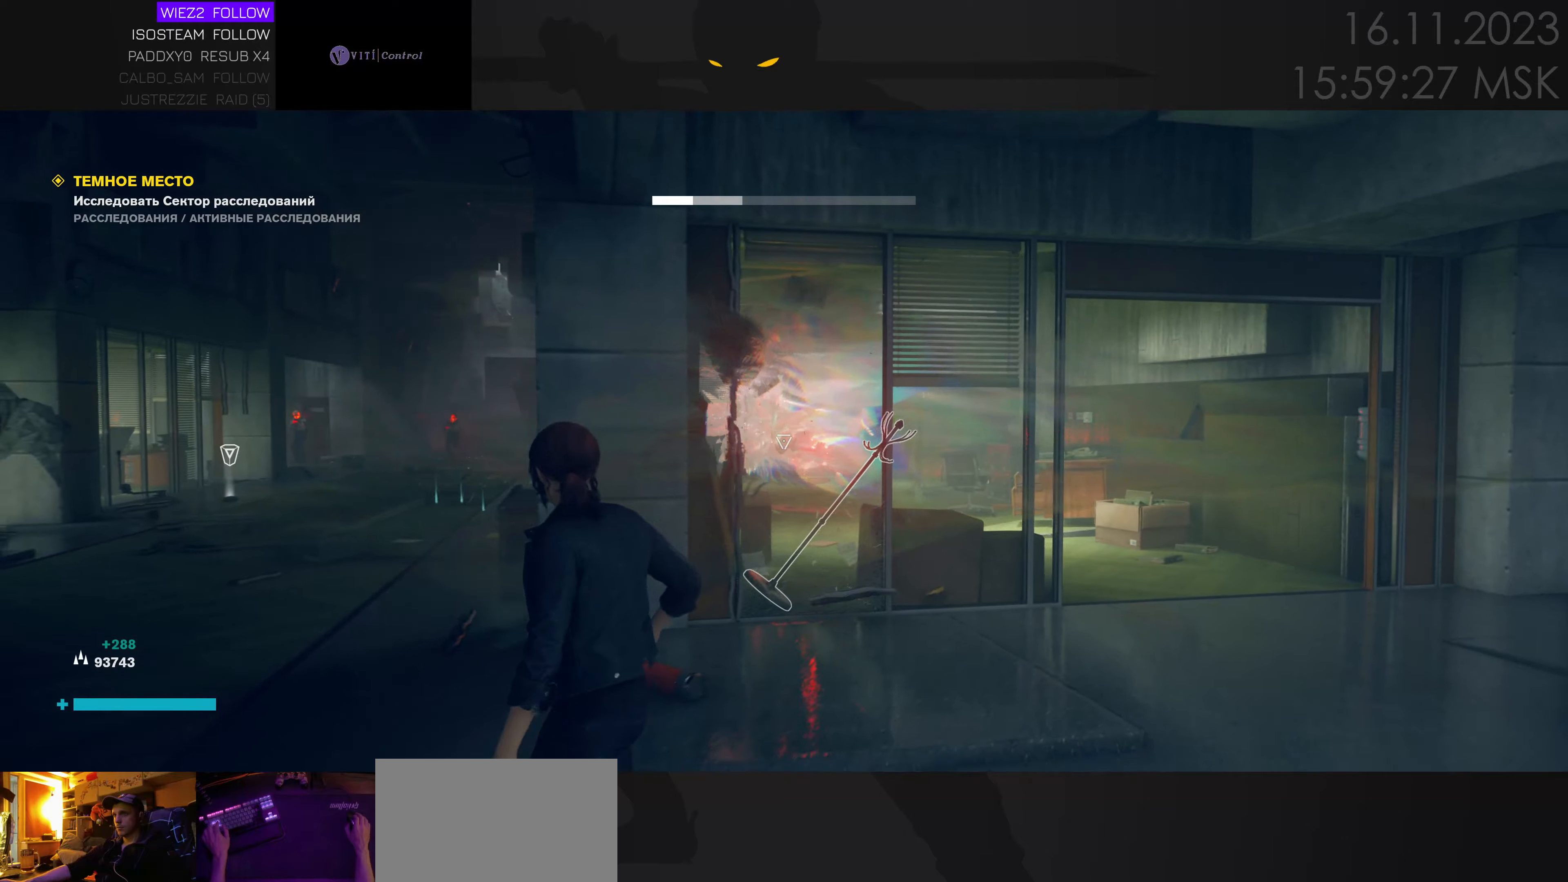
{"keys": ["a"], "events": [[83, "d", "down"], [83, "s", "up"], [483, "a", "down"], [483, "d", "up"]]}
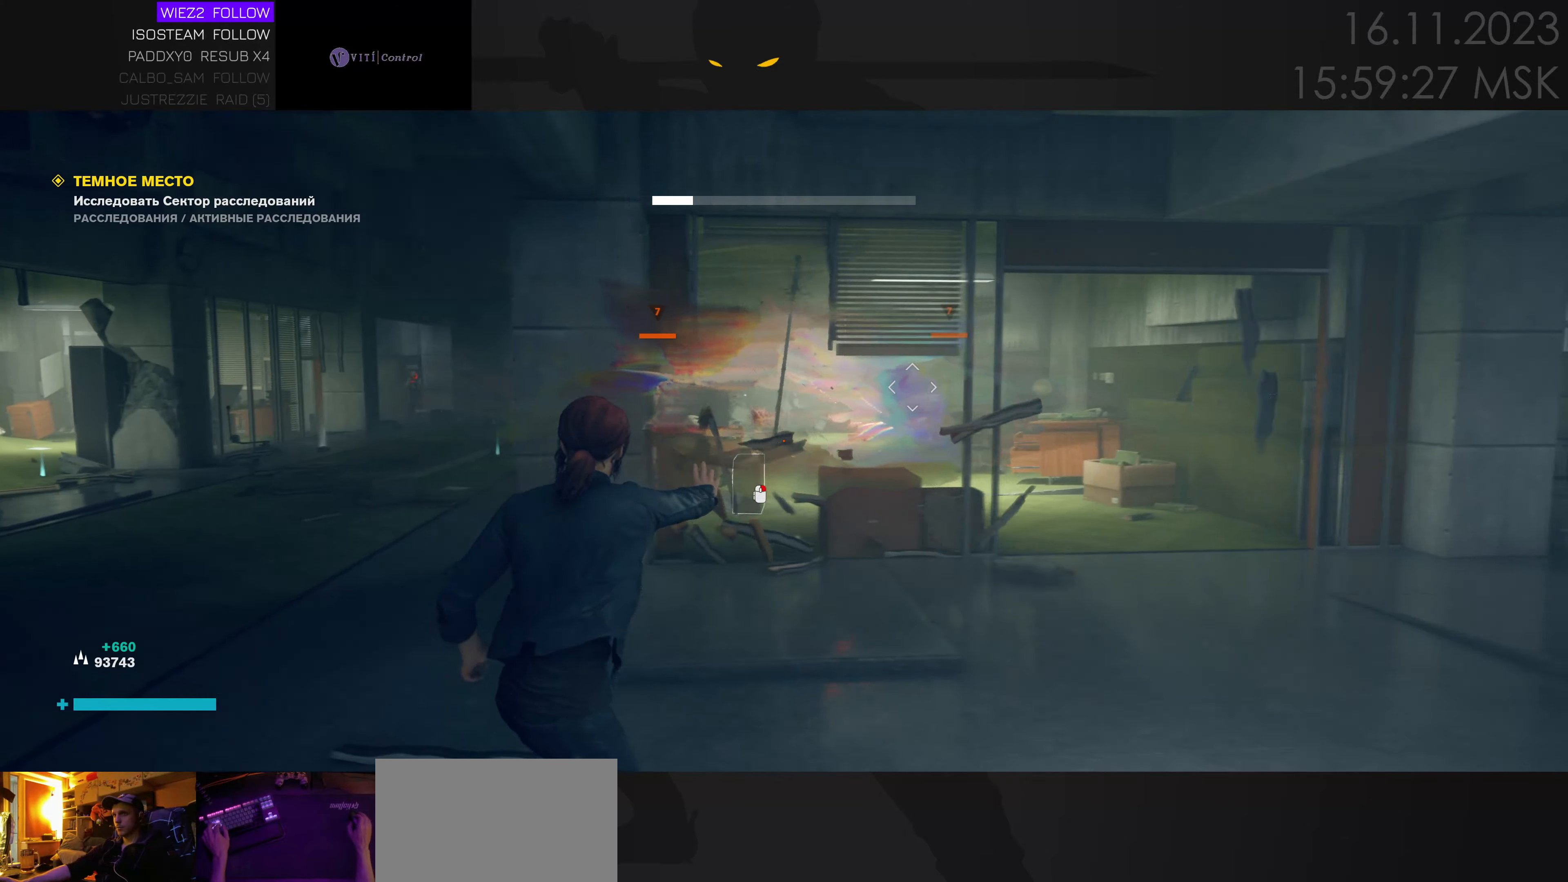
{"keys": ["a"], "events": []}
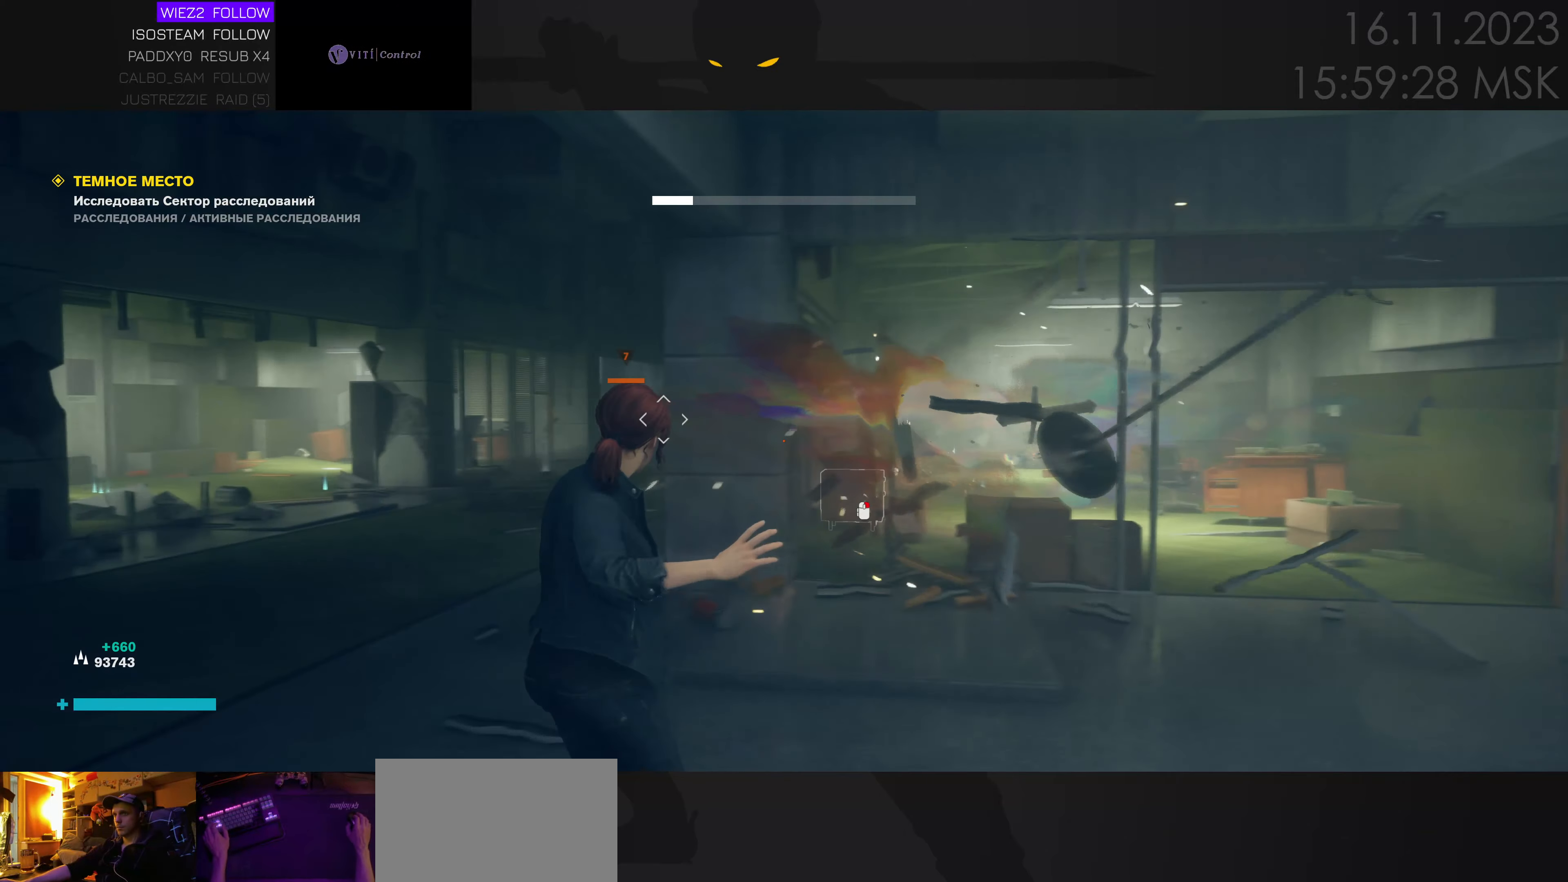
{"keys": ["a", "w"], "events": [[133, "w", "down"]]}
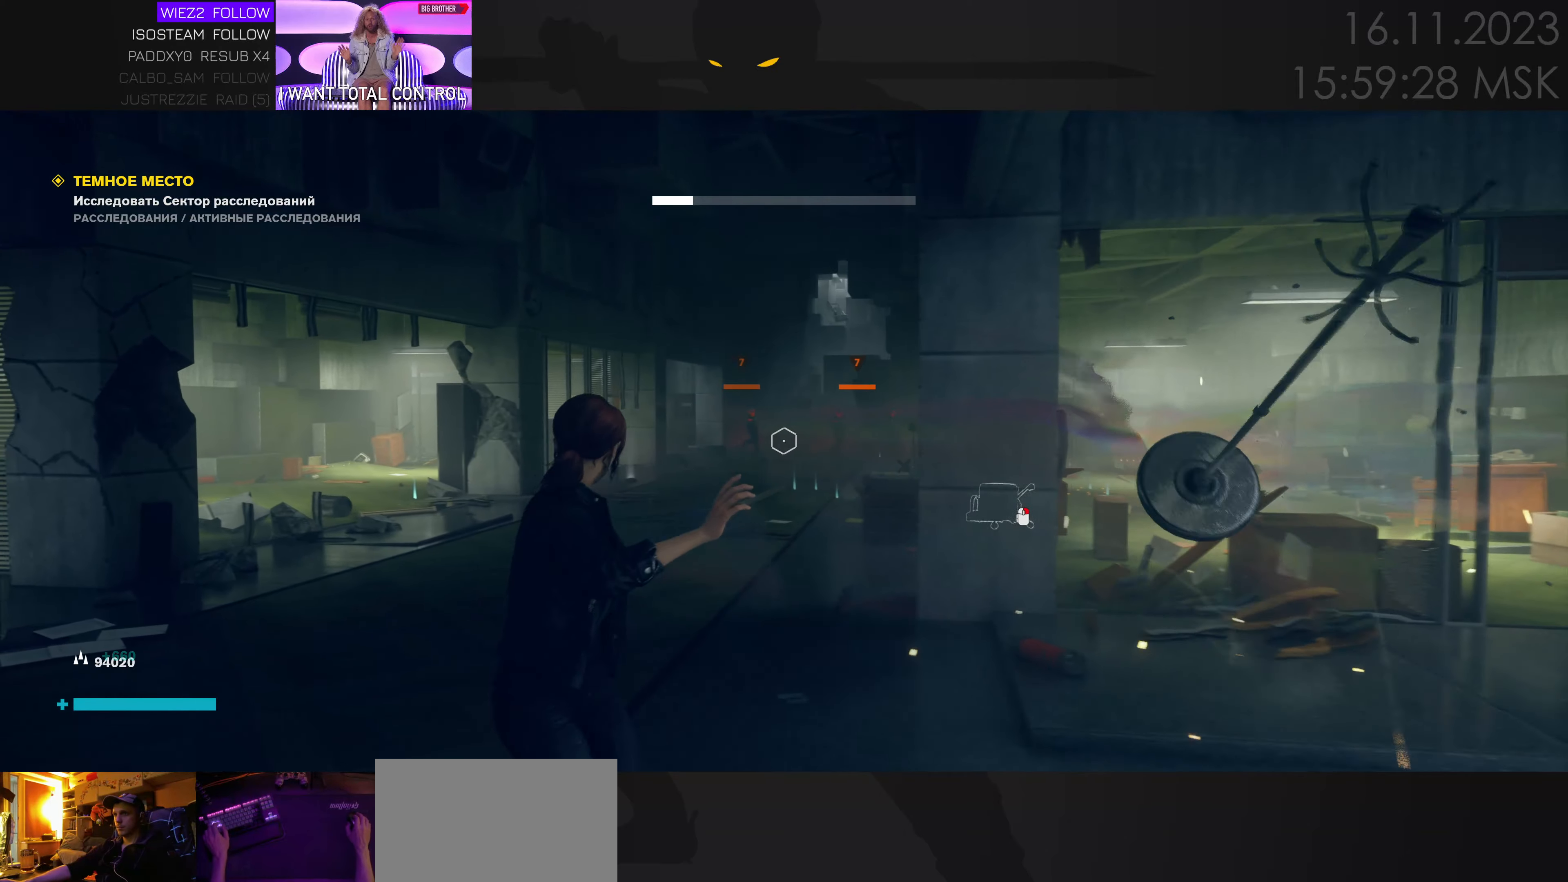
{"keys": ["a"], "events": [[233, "e", "down"], [233, "w", "up"], [367, "e", "up"]]}
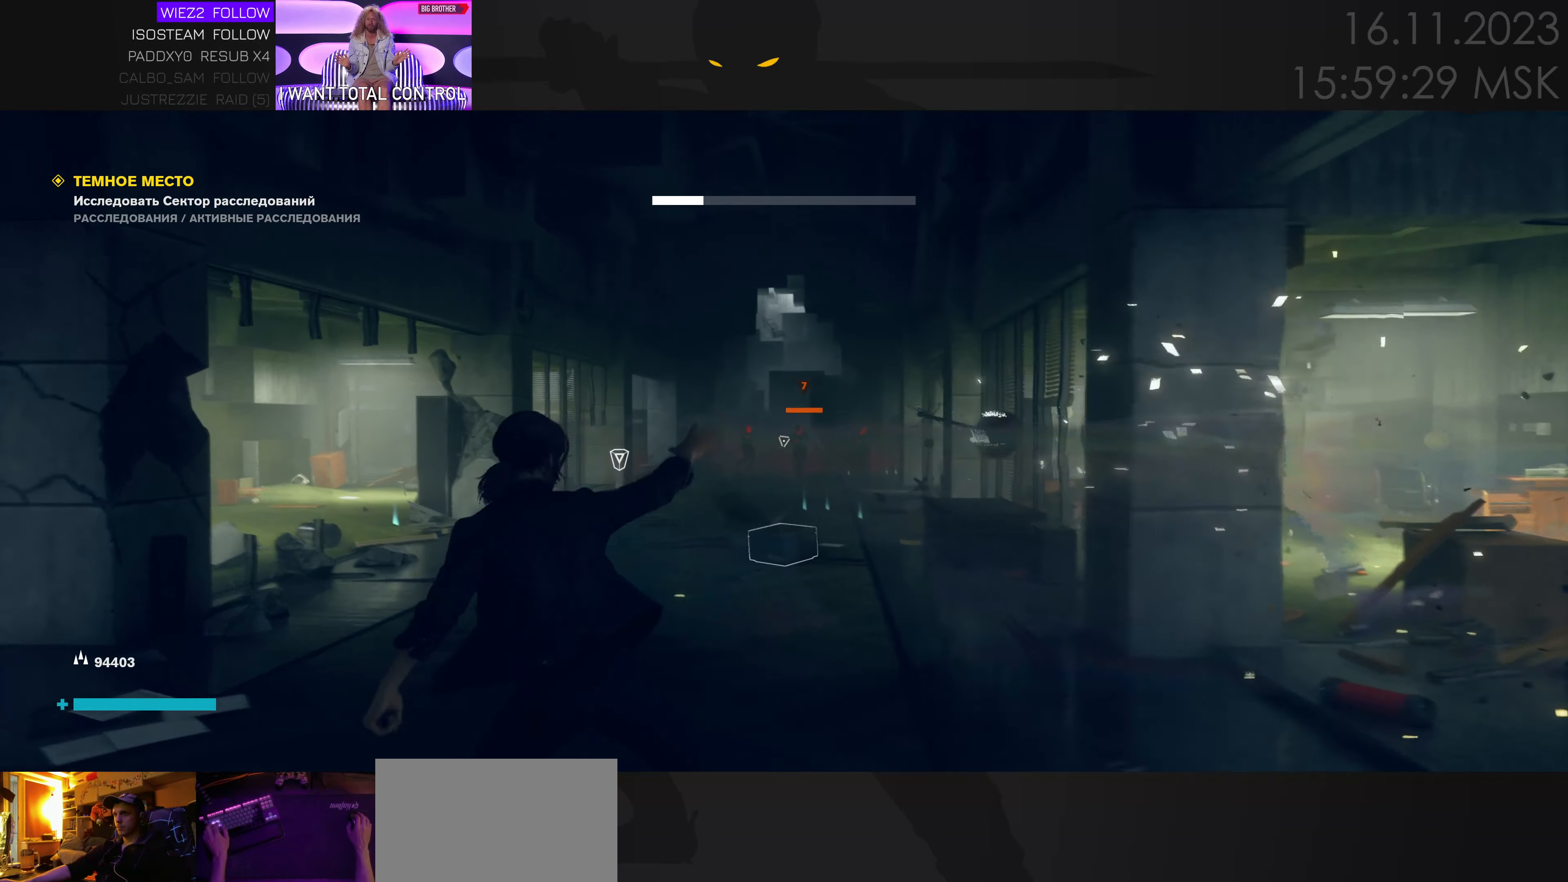
{"keys": ["s"], "events": [[33, "s", "down"], [300, "a", "up"], [350, "e", "down"], [467, "e", "up"]]}
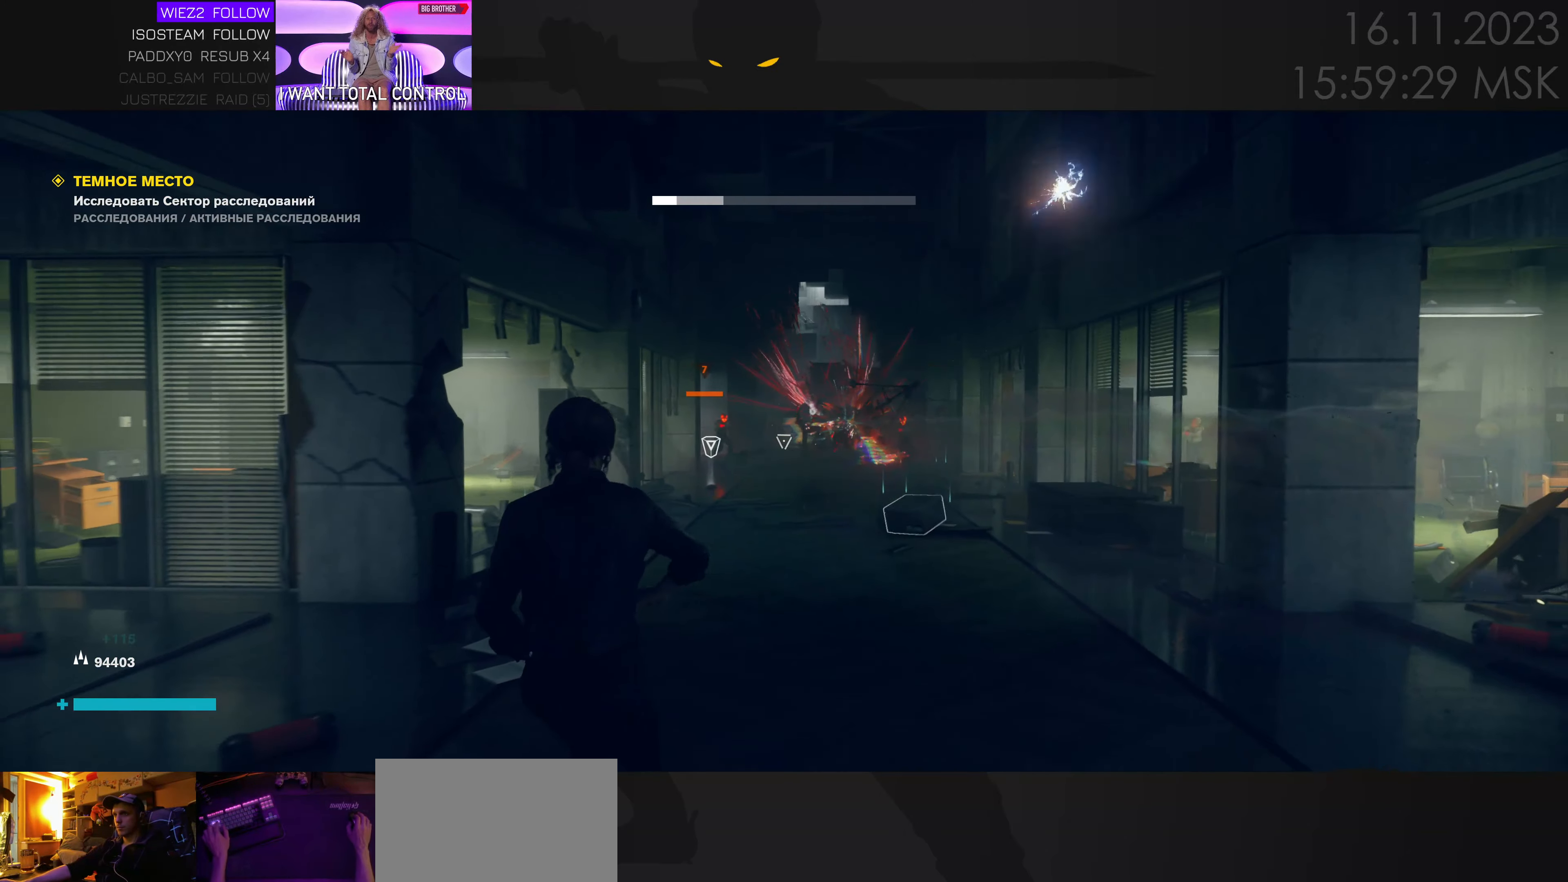
{"keys": ["w"], "events": [[133, "s", "up"], [400, "w", "down"]]}
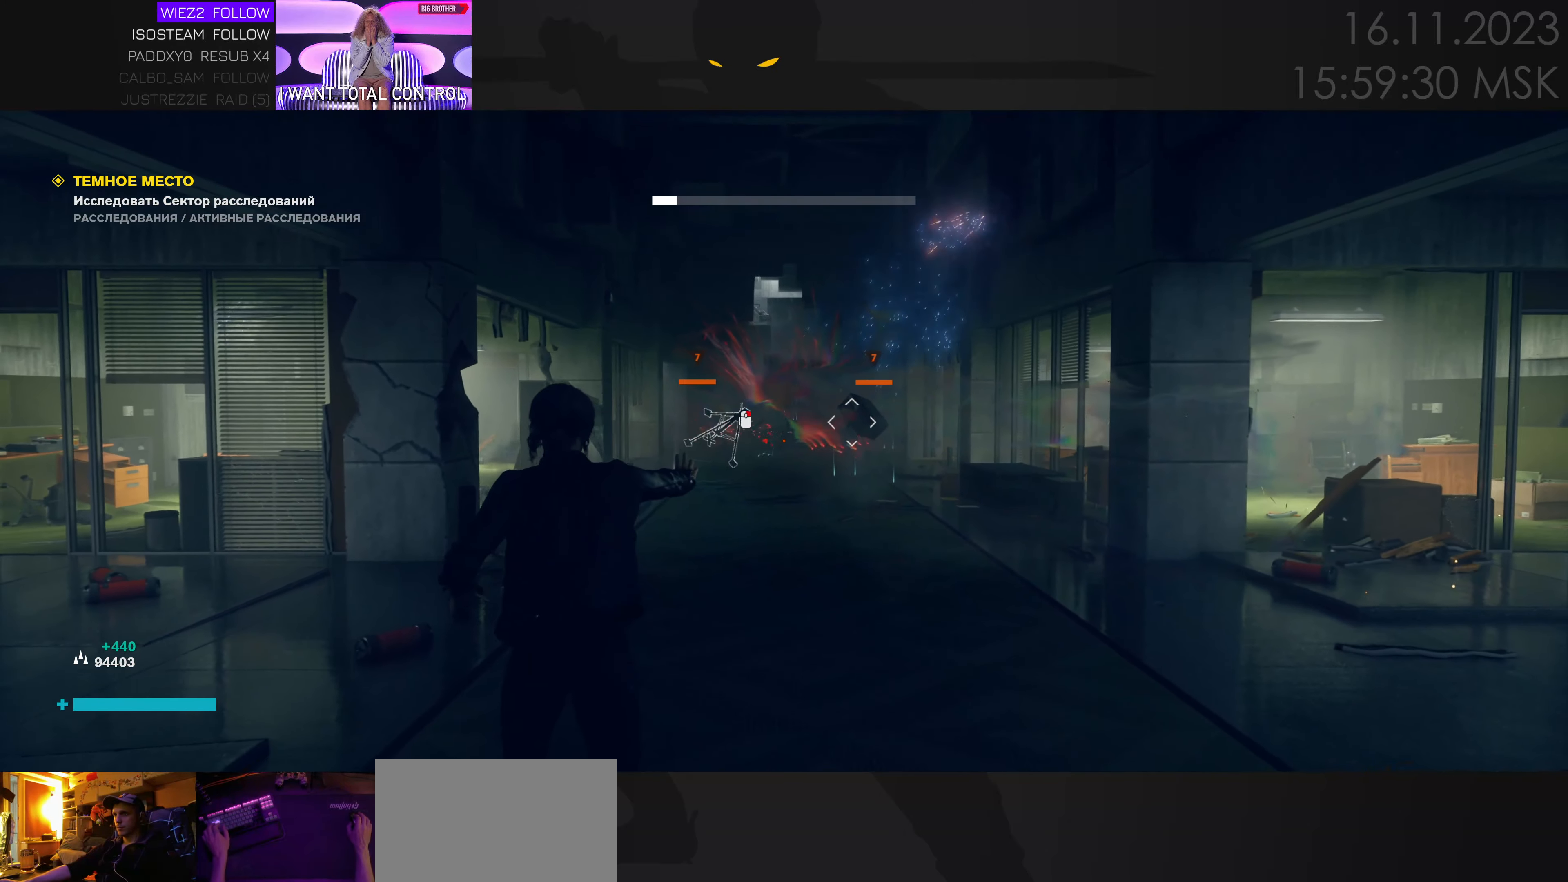
{"keys": ["a", "e", "w"], "events": [[433, "a", "down"], [467, "e", "down"]]}
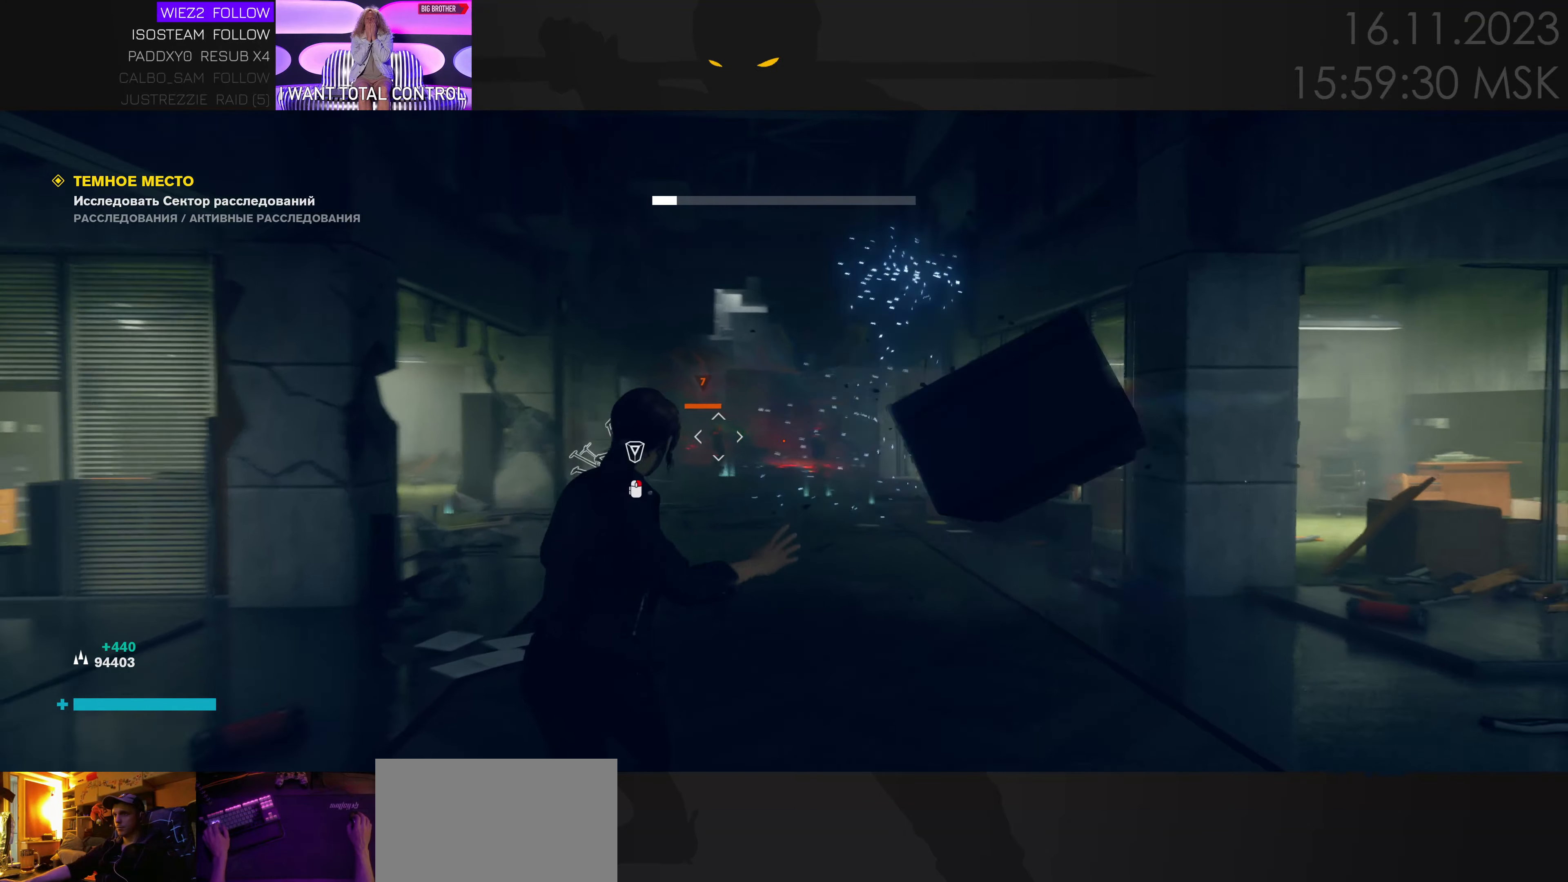
{"keys": ["a", "s"], "events": [[17, "w", "up"], [67, "e", "up"], [183, "s", "down"]]}
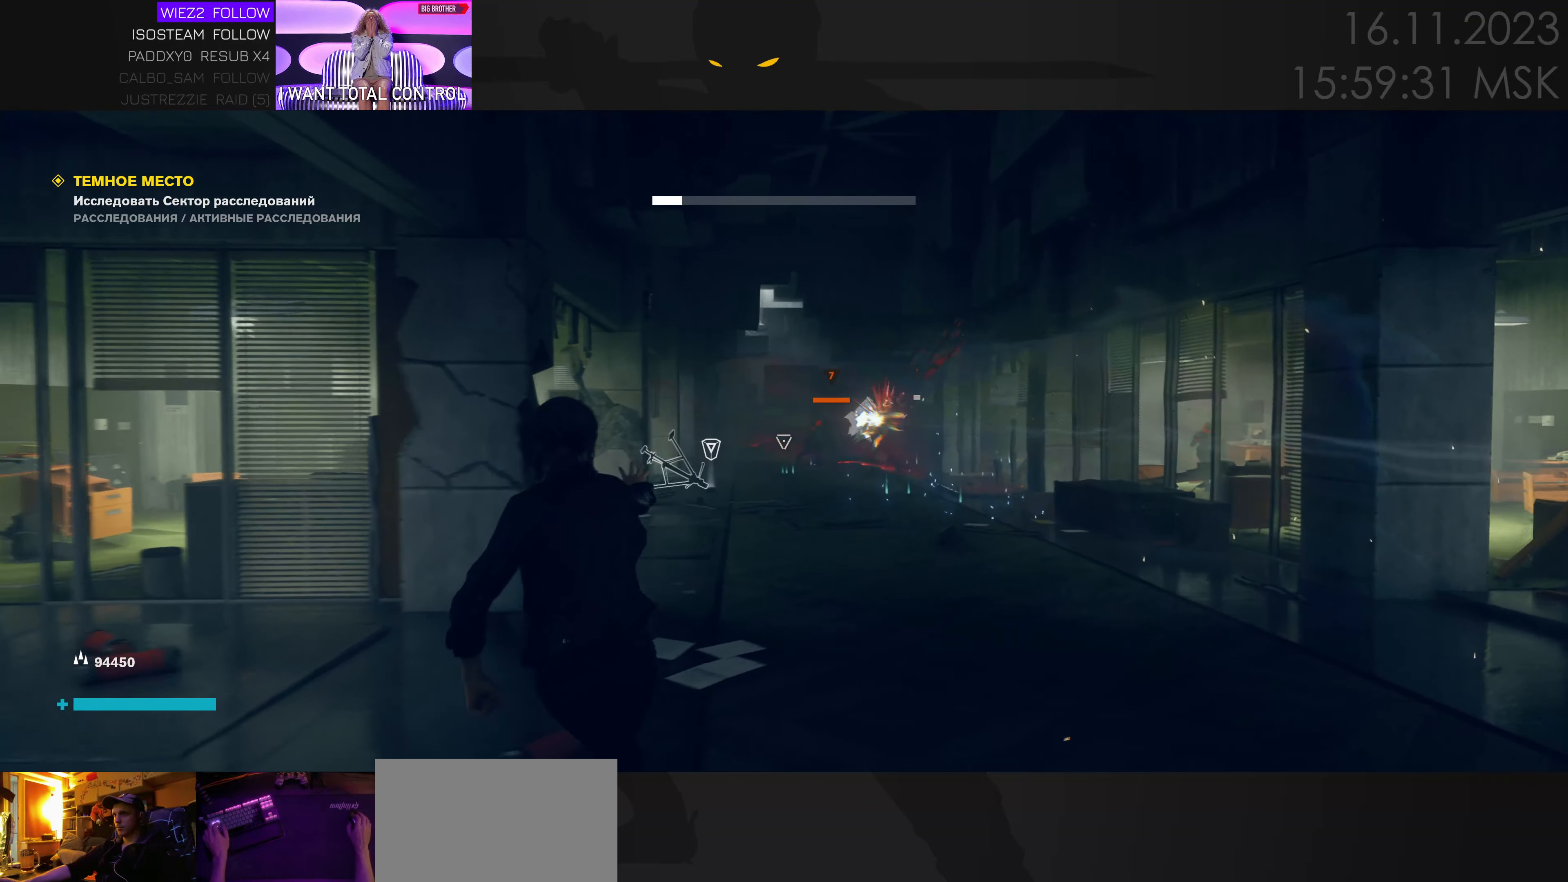
{"keys": ["w"], "events": [[83, "e", "down"], [117, "a", "up"], [217, "e", "up"], [383, "d", "down"], [383, "s", "up"], [500, "d", "up"], [500, "w", "down"]]}
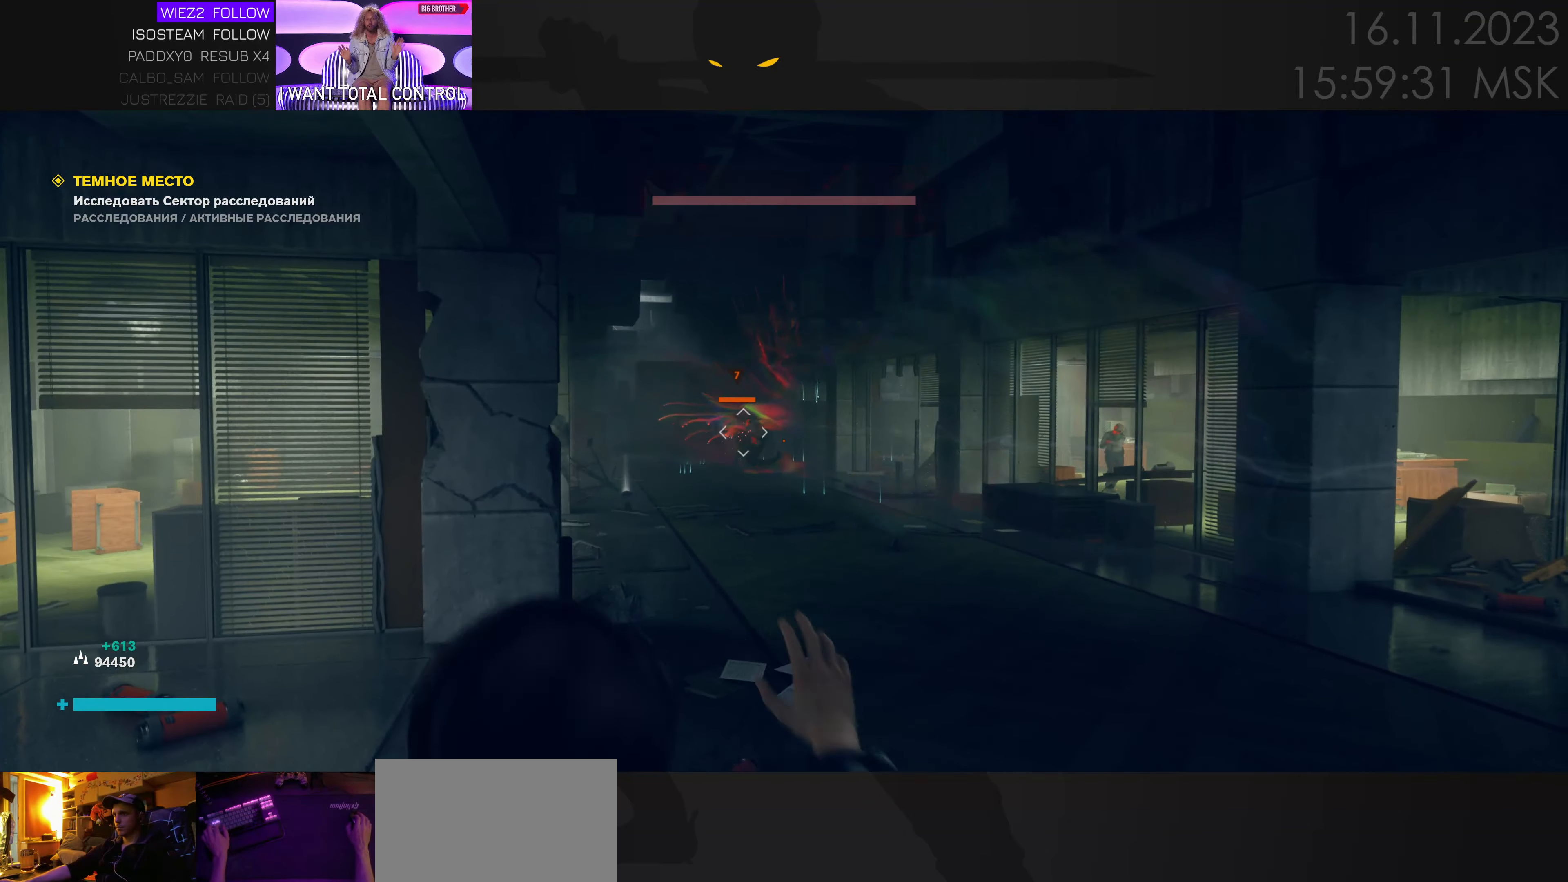
{"keys": ["w"], "events": []}
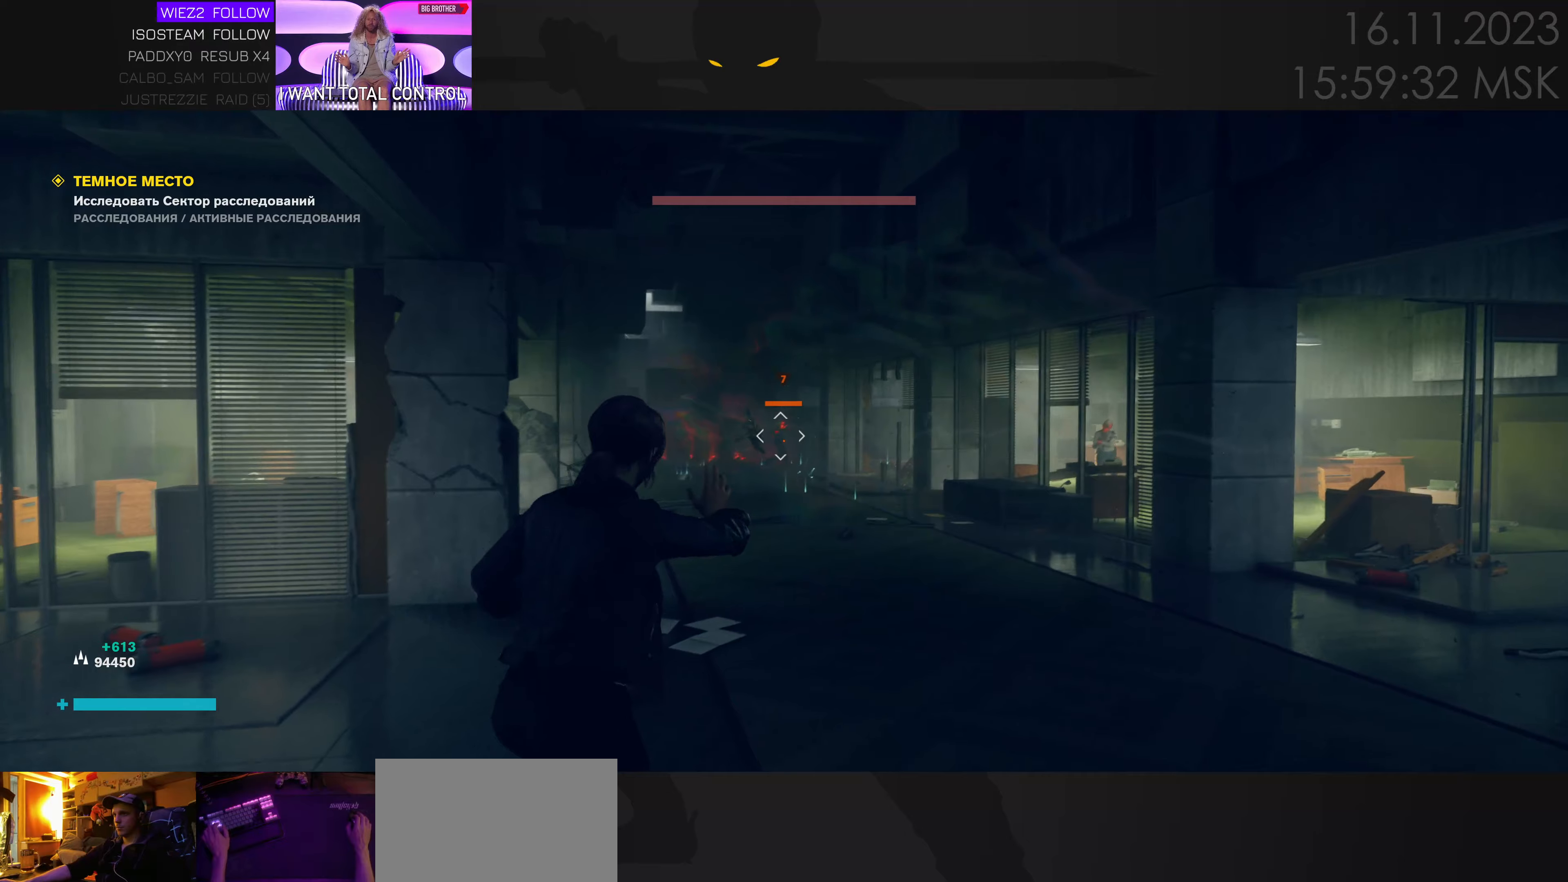
{"keys": ["d", "s"], "events": [[34, "e", "down"], [84, "a", "down"], [117, "e", "up"], [117, "w", "up"], [300, "s", "down"], [367, "a", "up"], [417, "d", "down"]]}
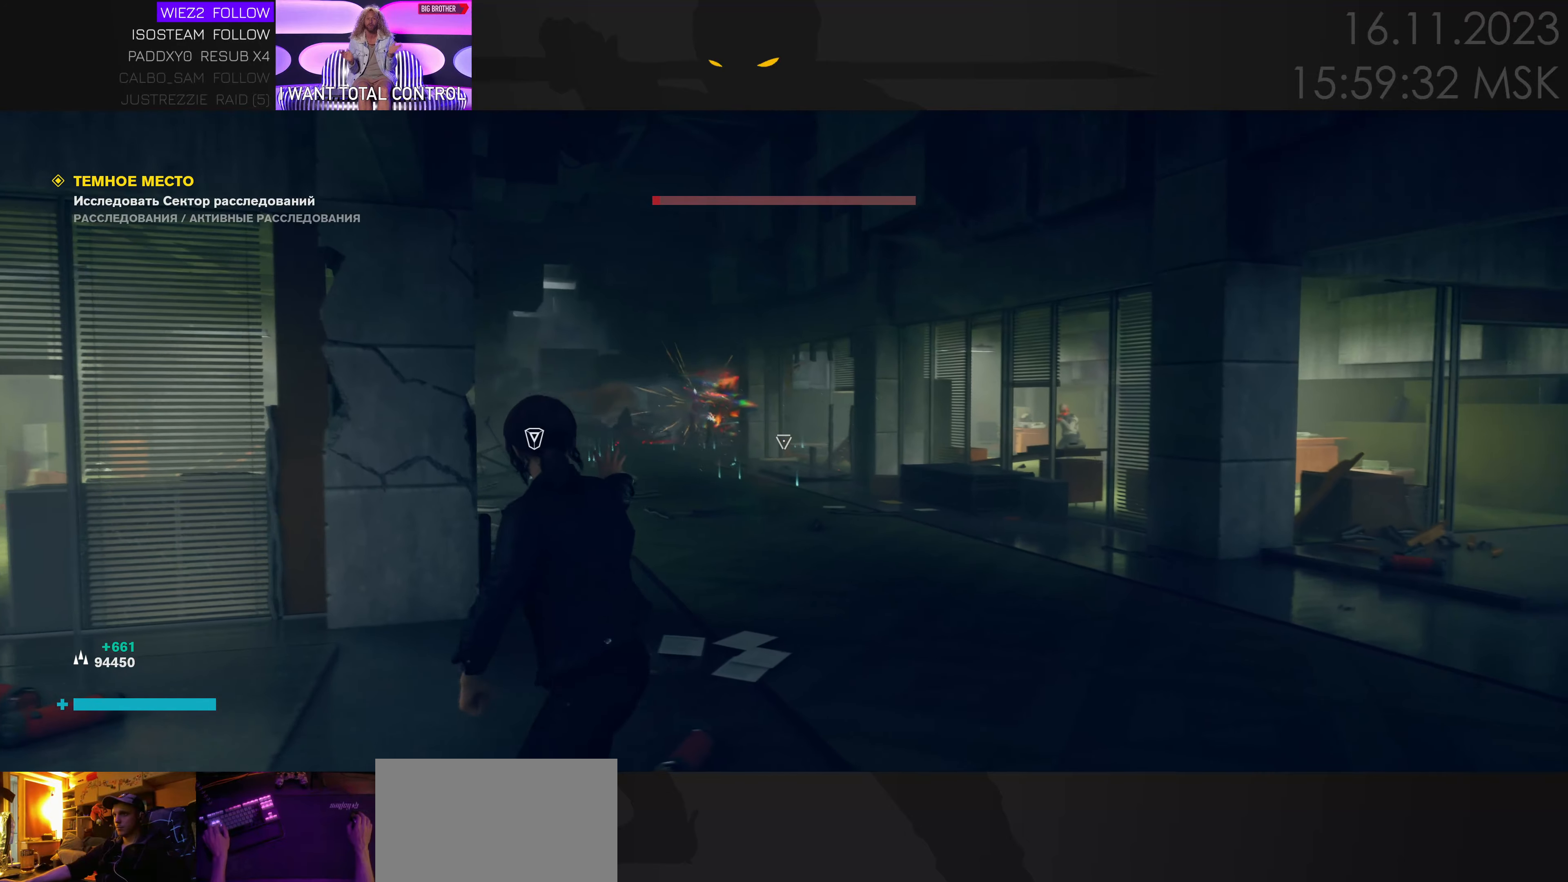
{"keys": ["w"], "events": [[50, "s", "up"], [350, "w", "down"], [484, "d", "up"]]}
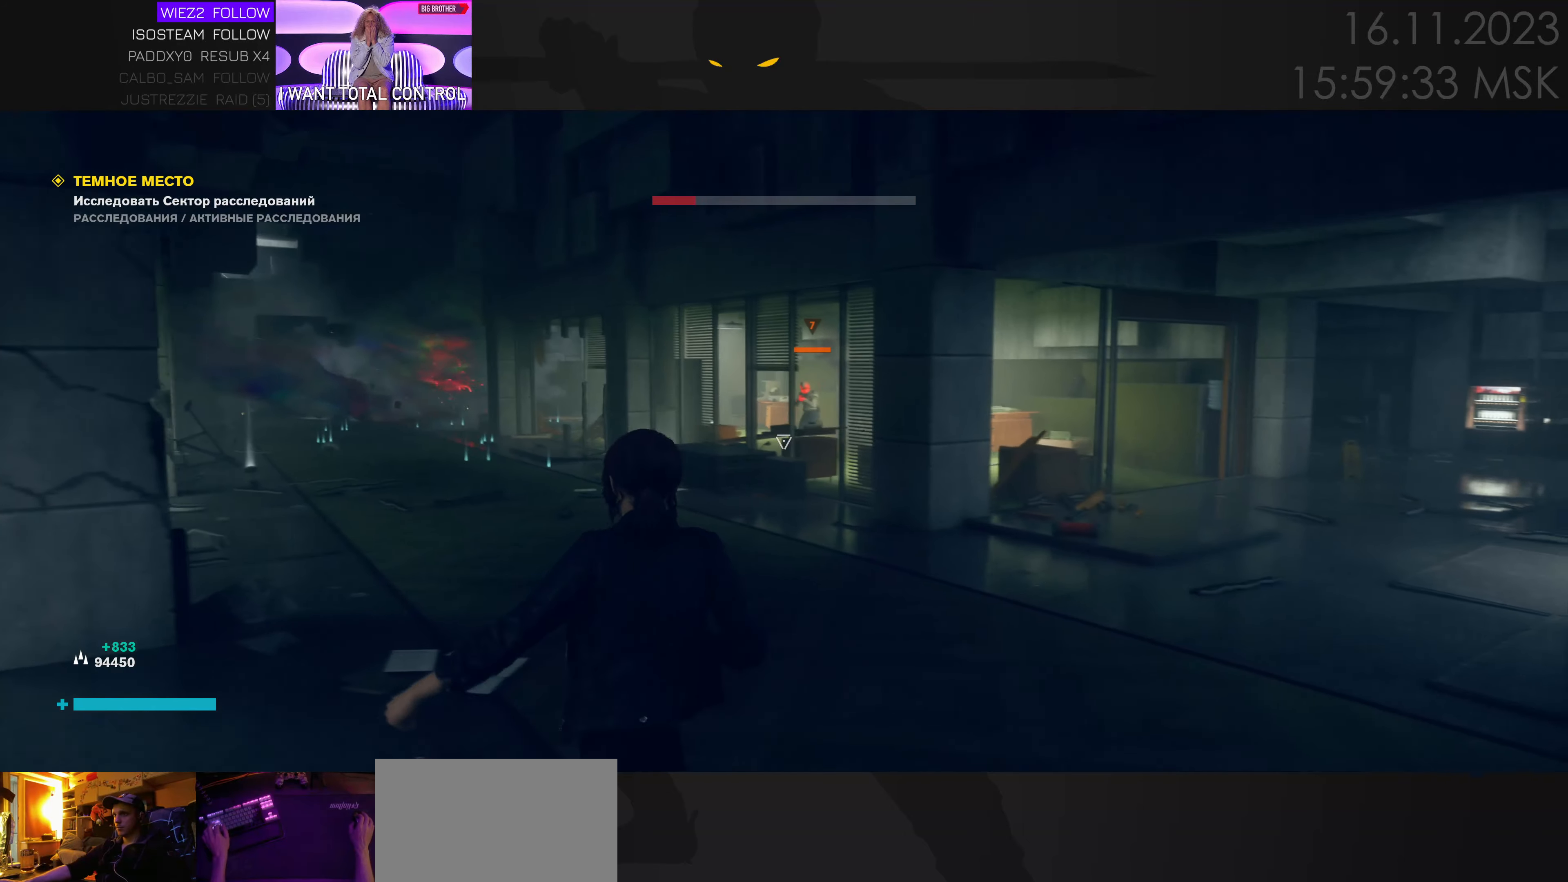
{"keys": ["d"], "events": [[117, "e", "down"], [200, "e", "up"], [284, "d", "down"], [367, "w", "up"]]}
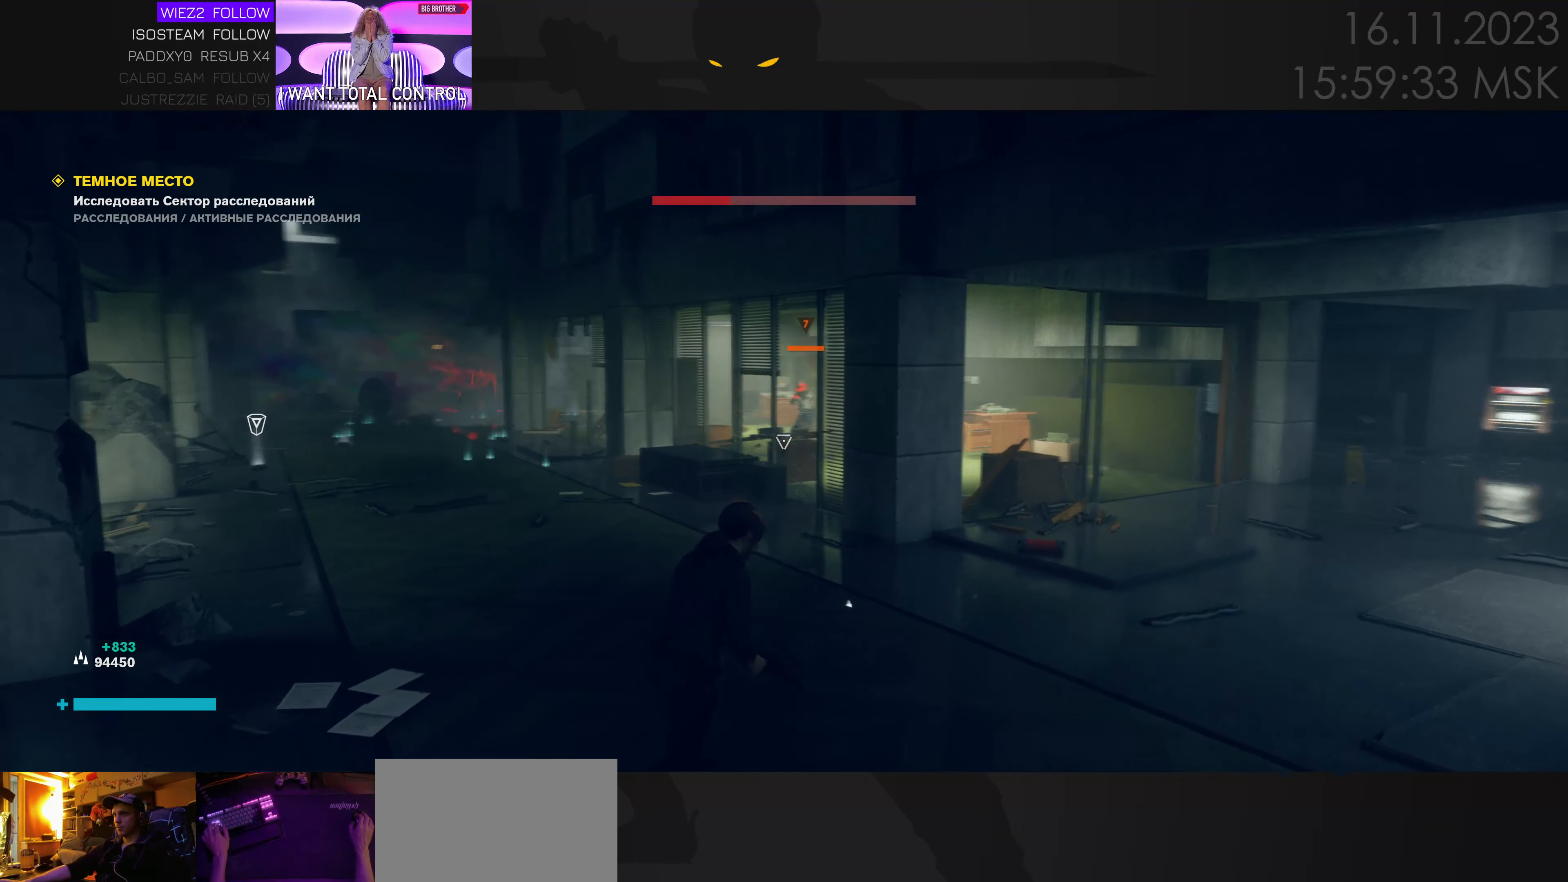
{"keys": ["a"], "events": [[34, "d", "up"], [84, "a", "down"]]}
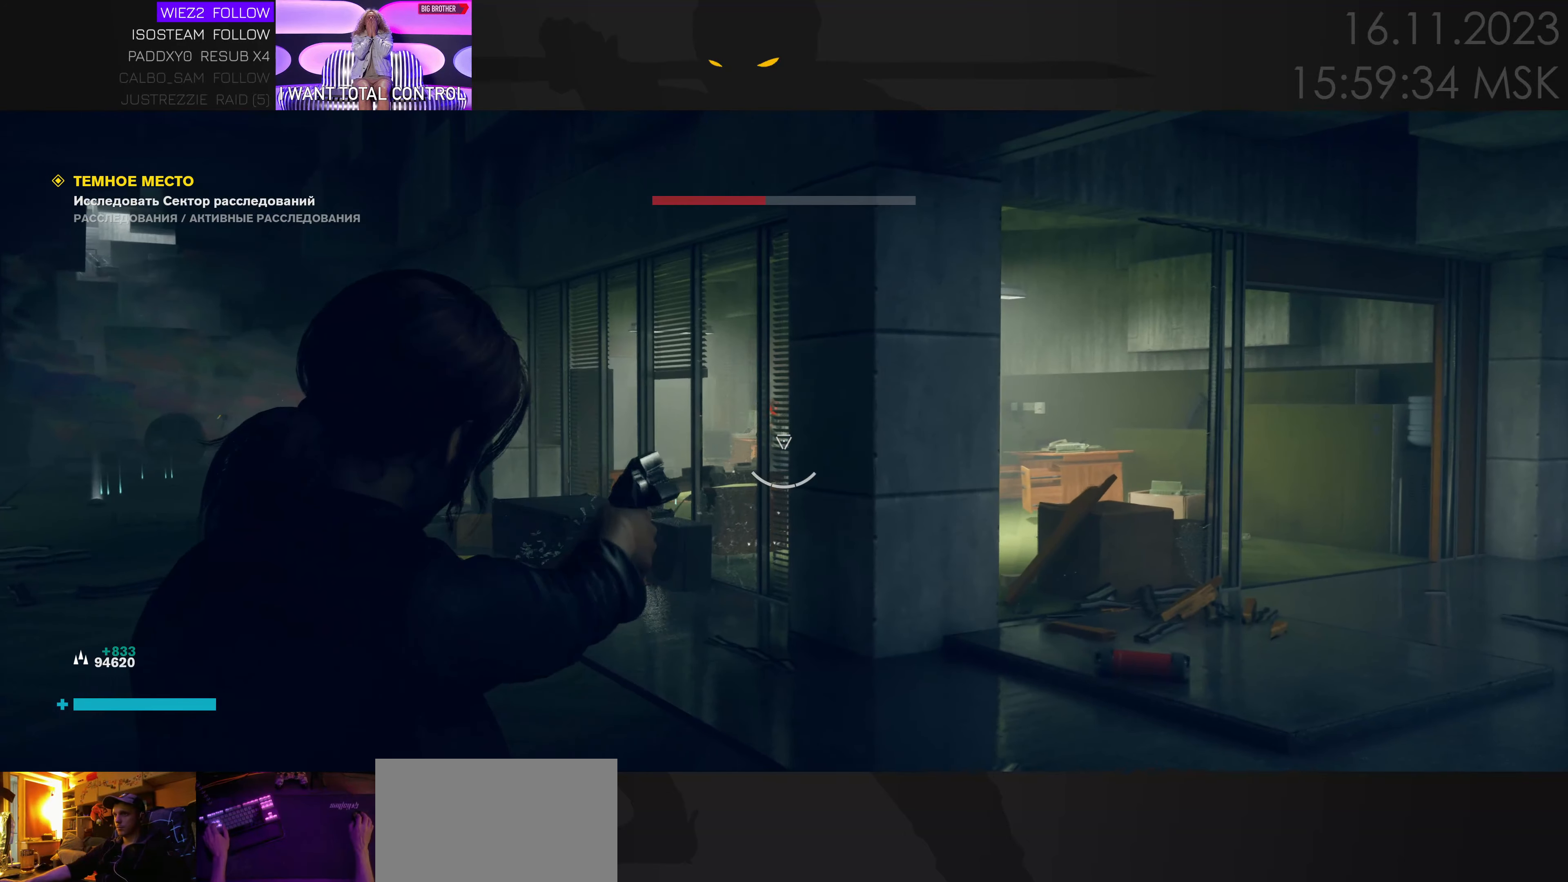
{"keys": ["s"], "events": [[284, "a", "up"], [367, "s", "down"]]}
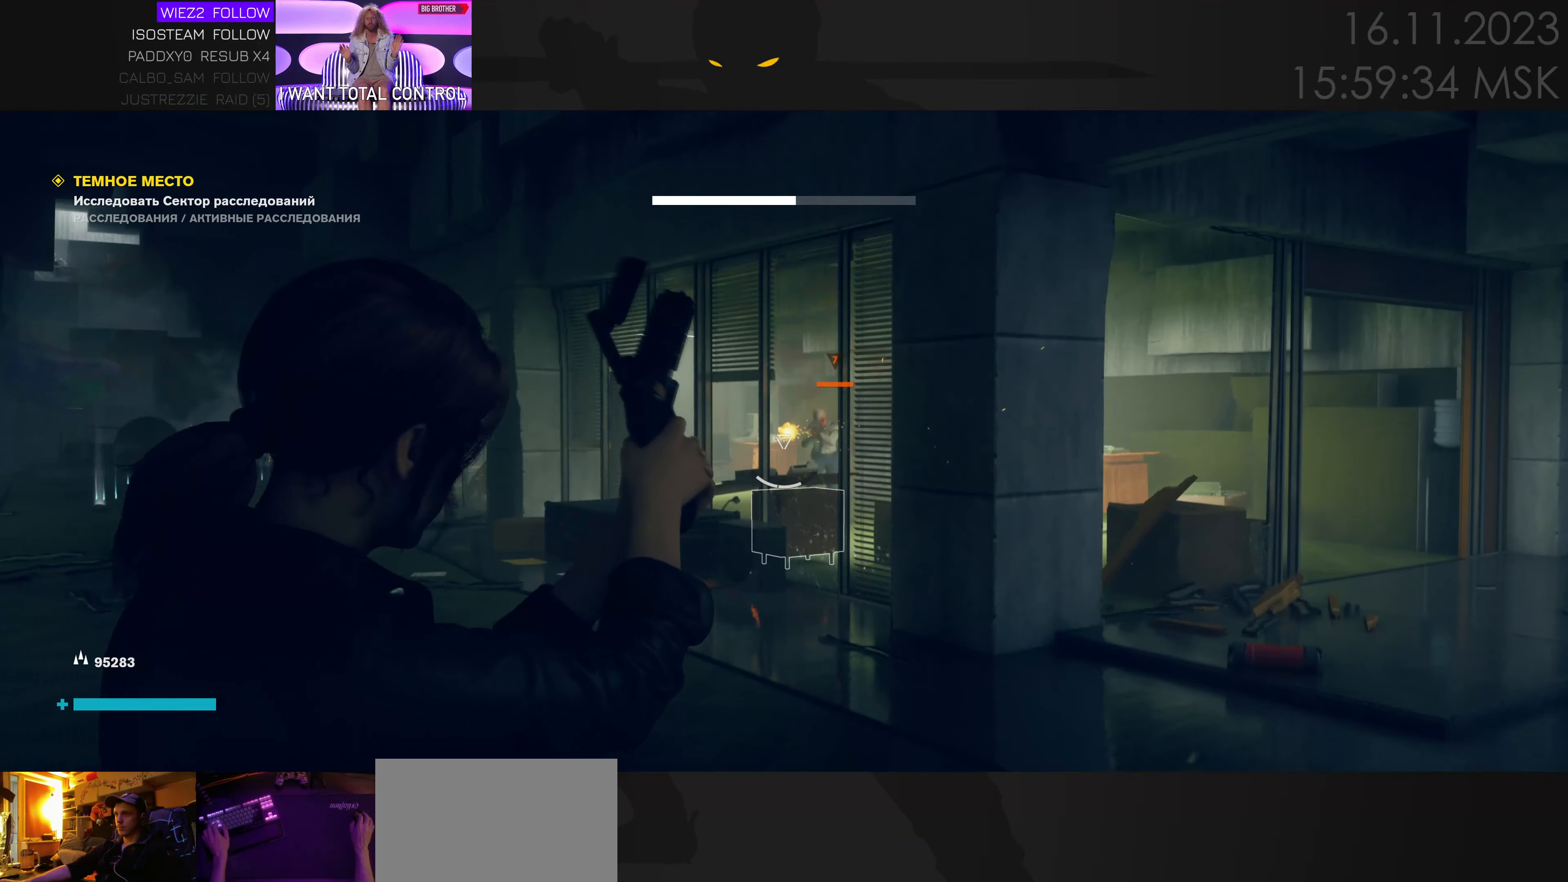
{"keys": ["d"], "events": [[84, "e", "down"], [217, "e", "up"], [350, "d", "down"], [467, "s", "up"]]}
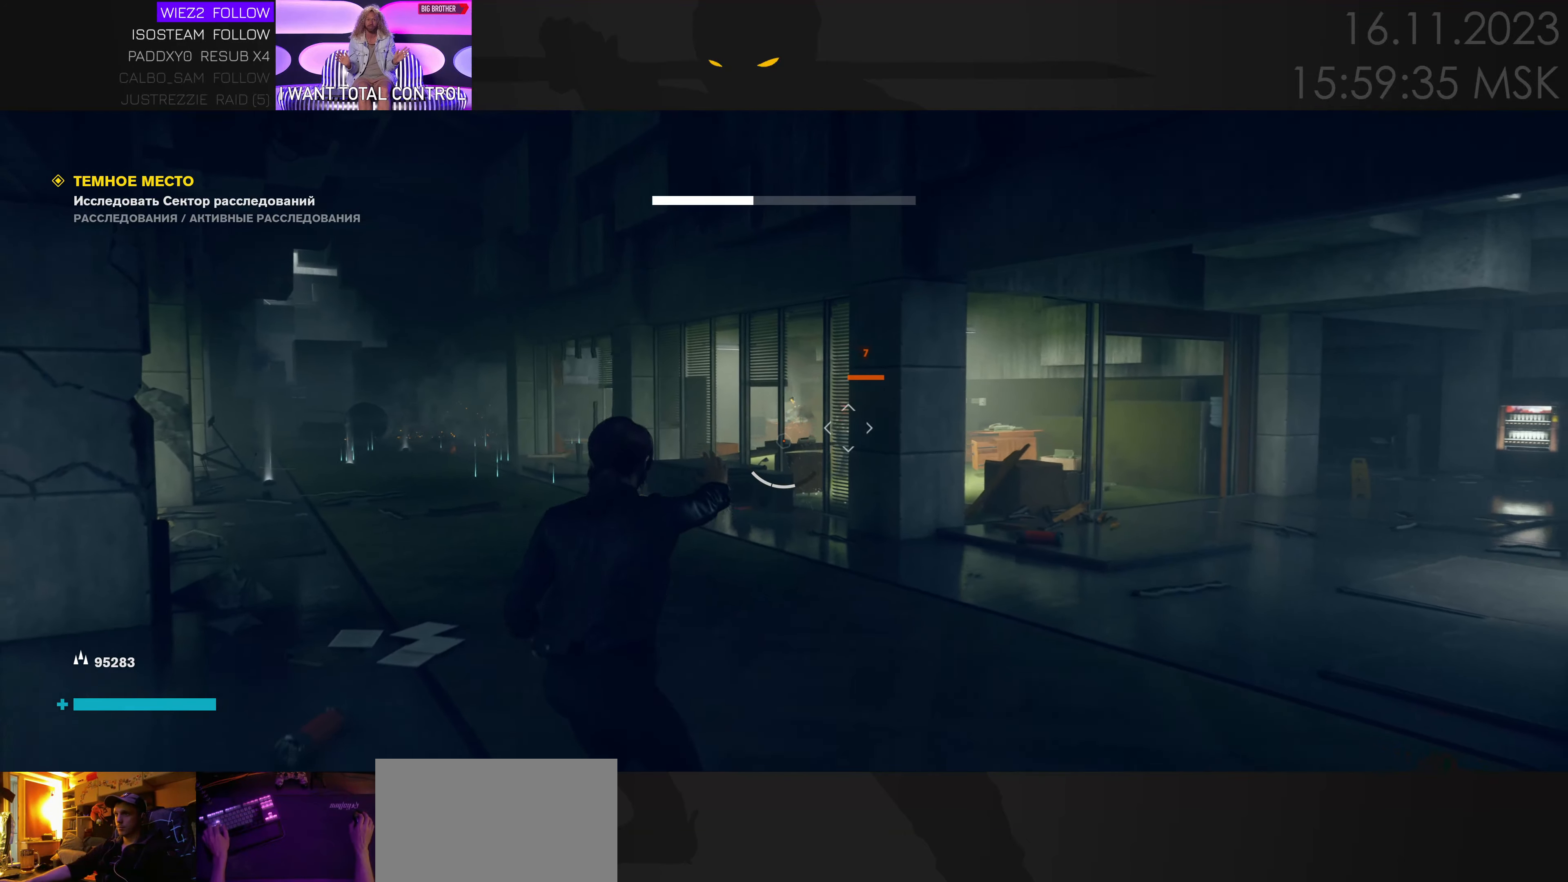
{"keys": ["d", "w"], "events": [[367, "w", "down"]]}
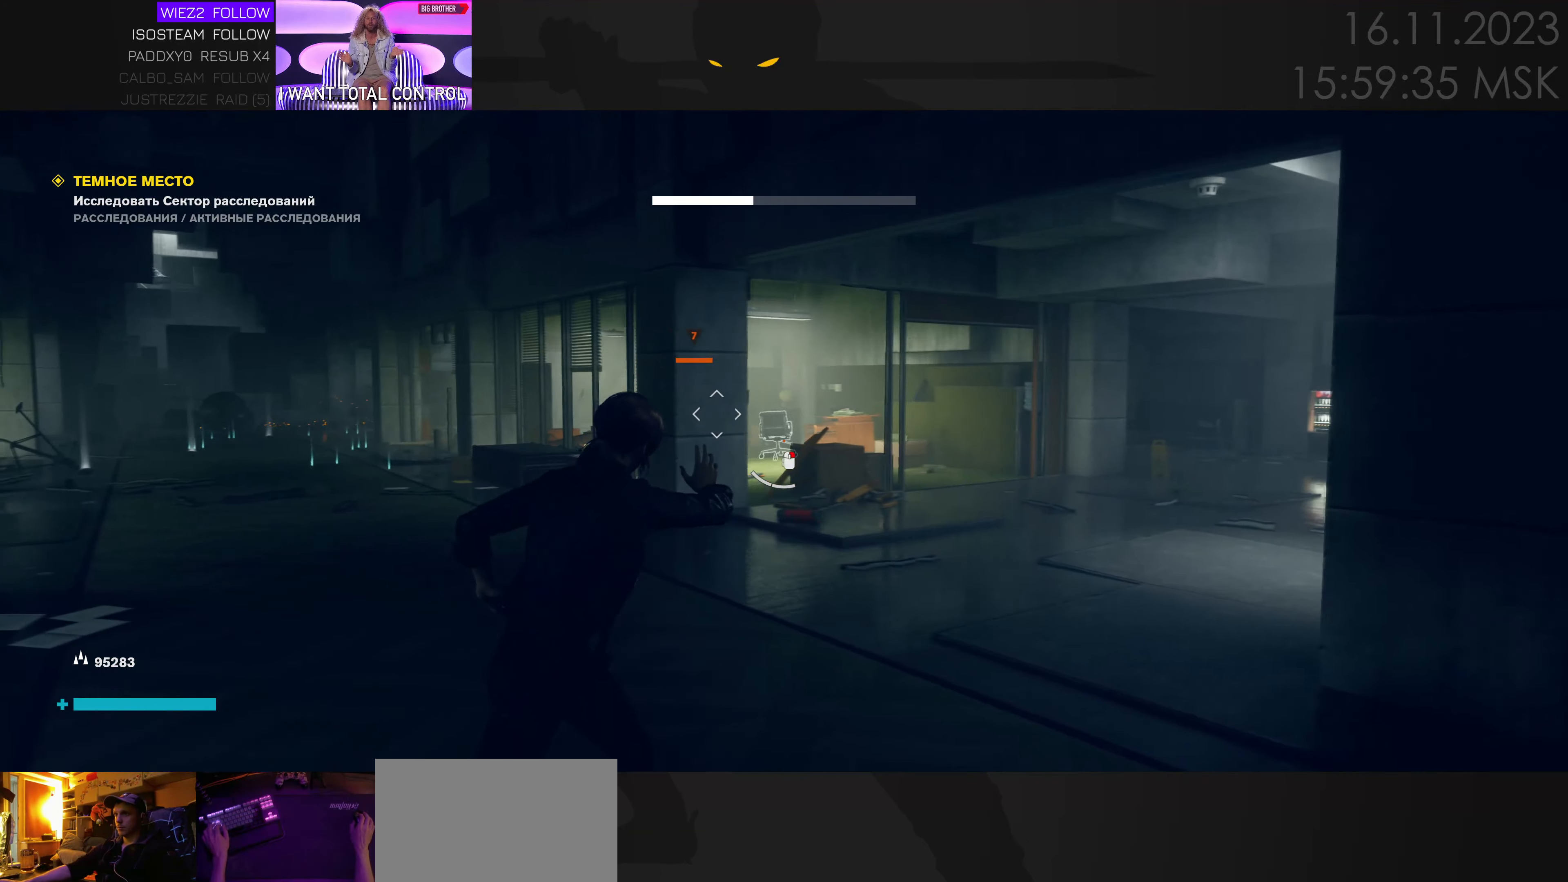
{"keys": ["w"], "events": [[384, "d", "up"]]}
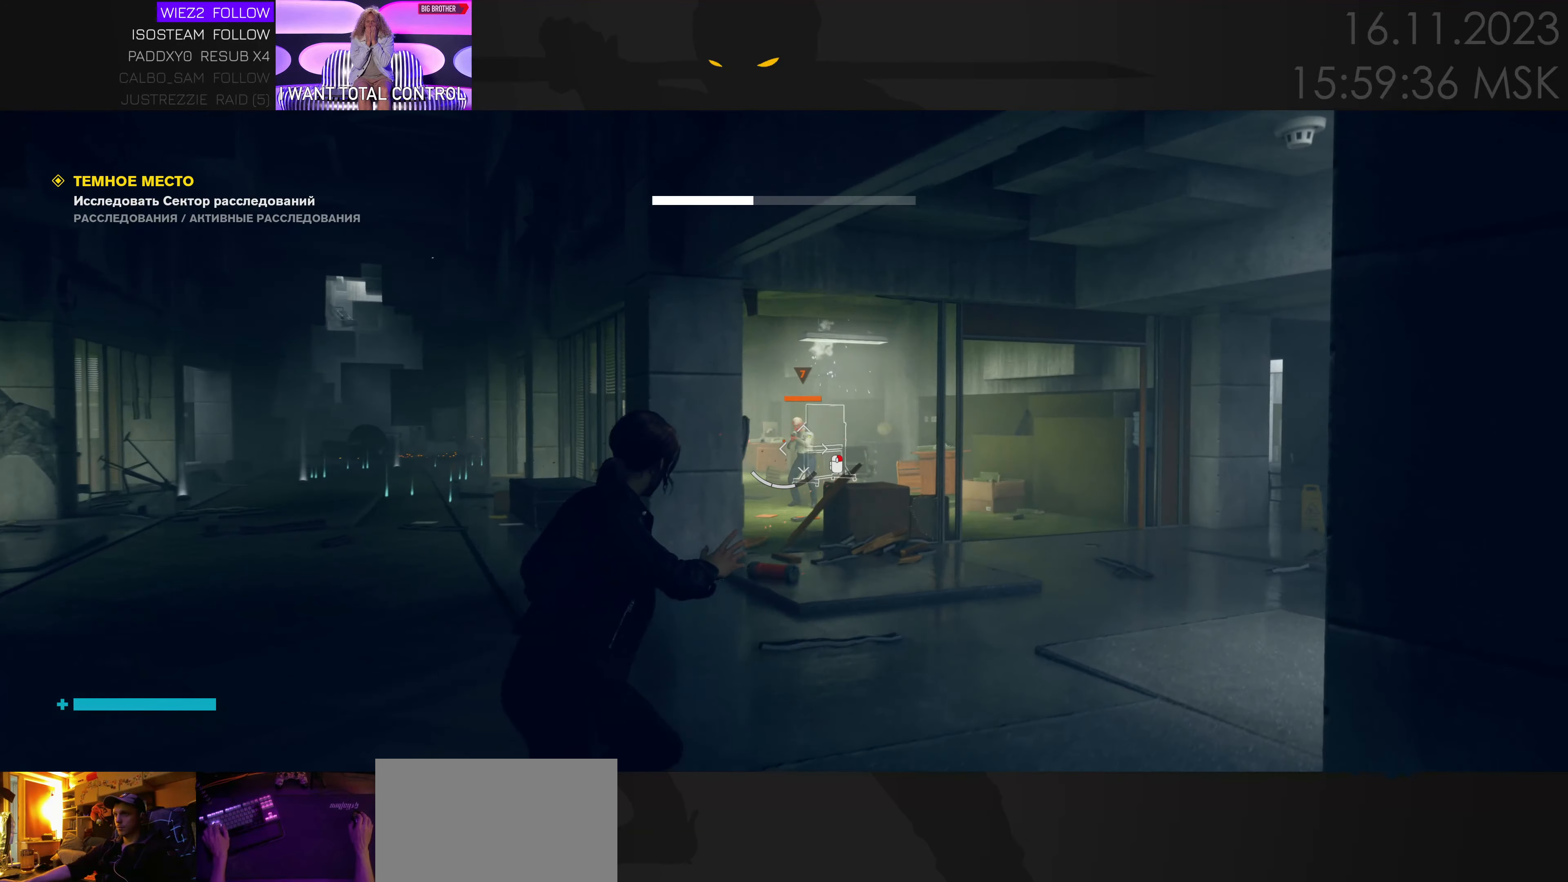
{"keys": ["a"], "events": [[17, "e", "down"], [100, "e", "up"], [100, "w", "up"], [484, "a", "down"]]}
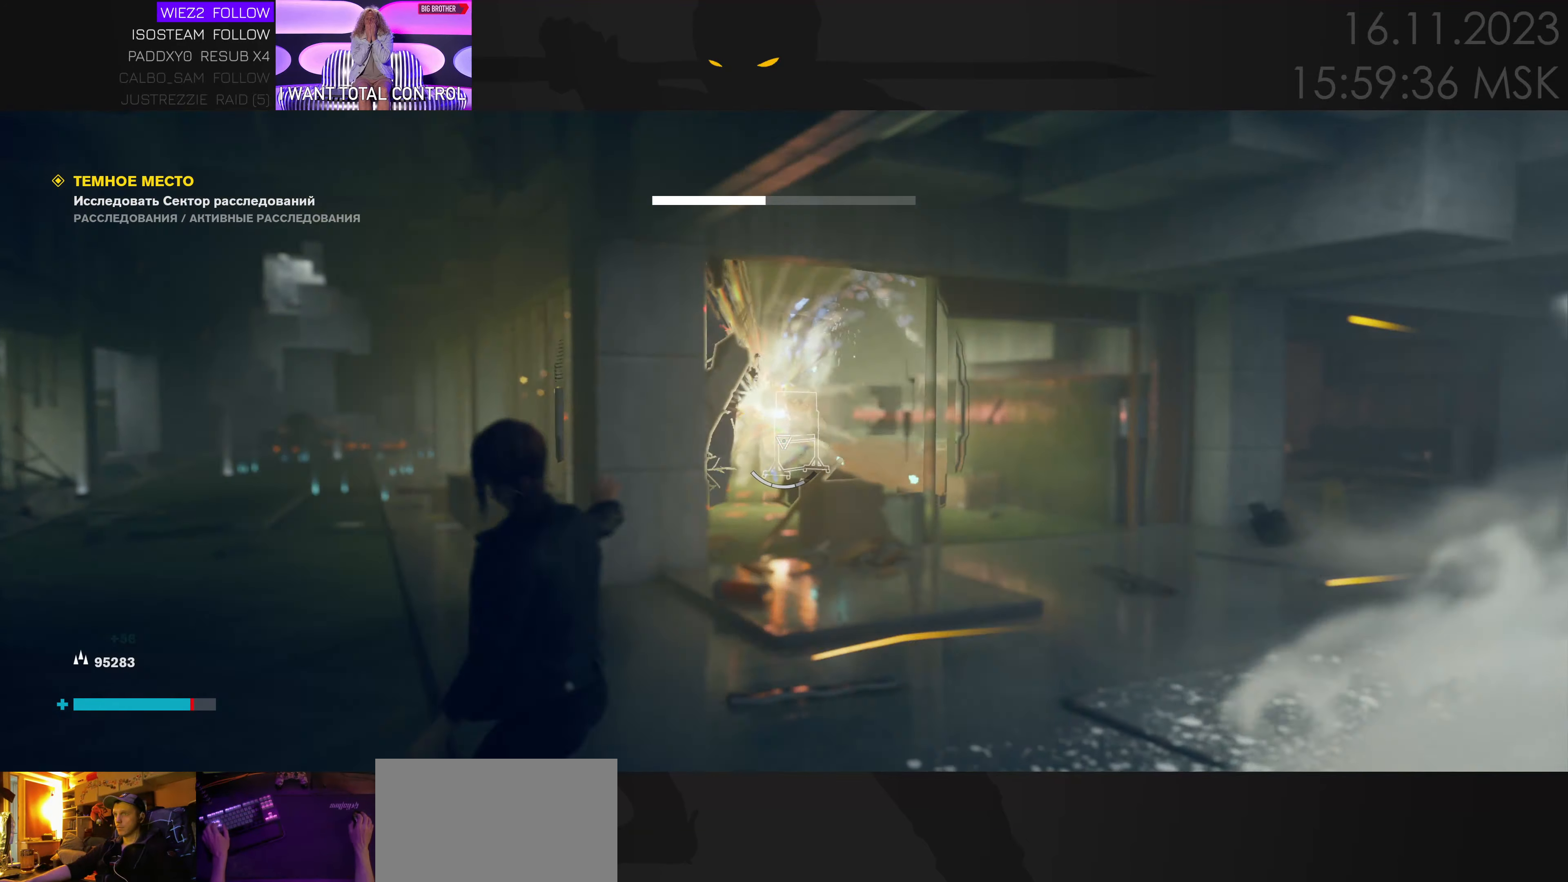
{"keys": ["a", "s"], "events": [[117, "s", "down"]]}
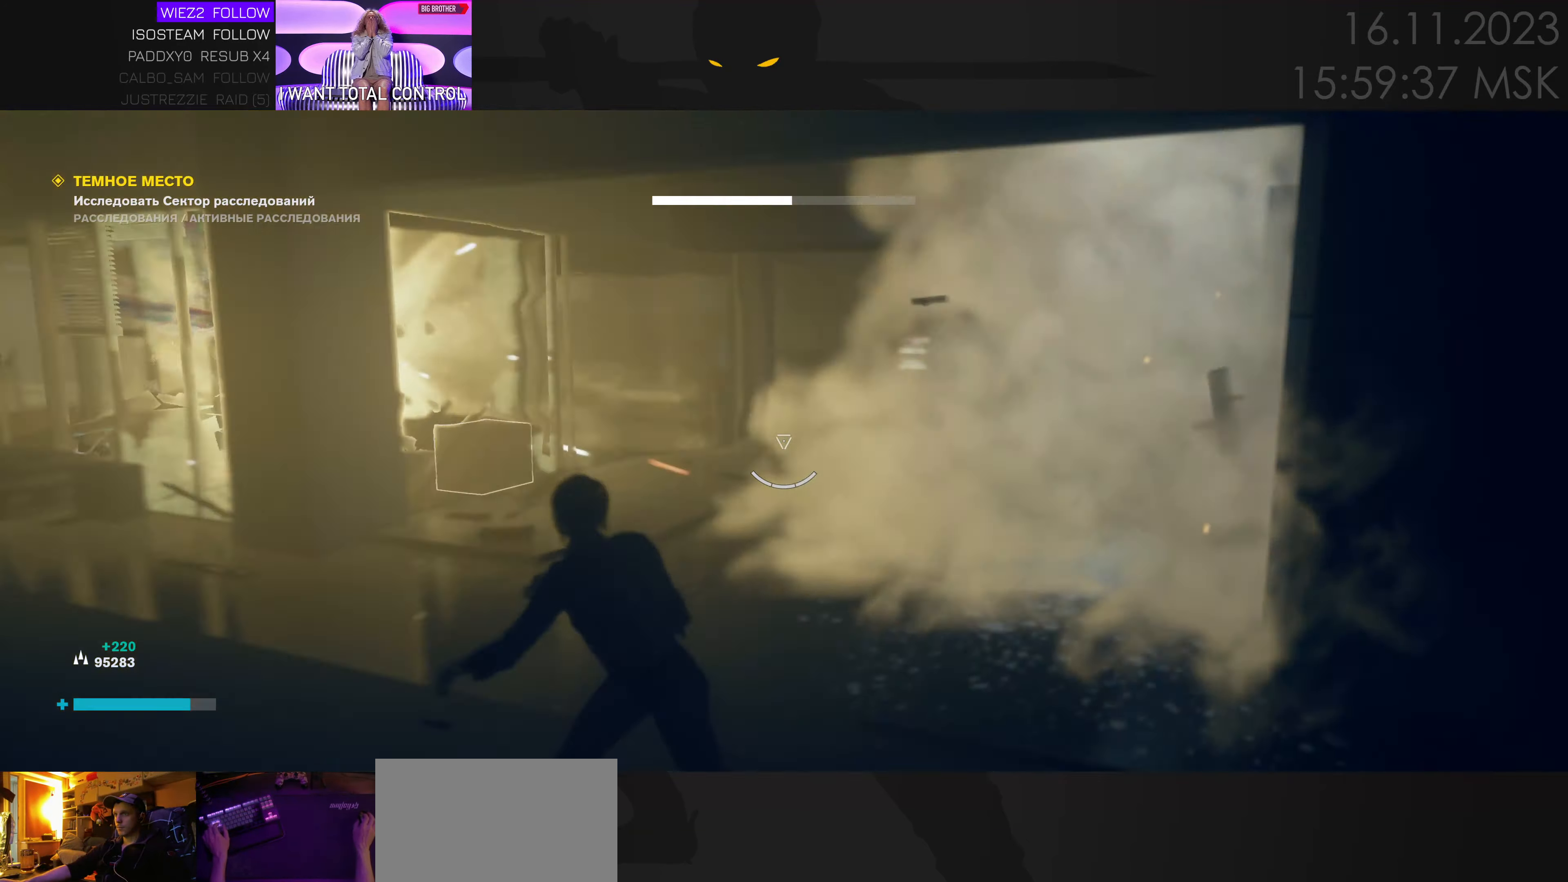
{"keys": ["s"], "events": [[83, "a", "up"]]}
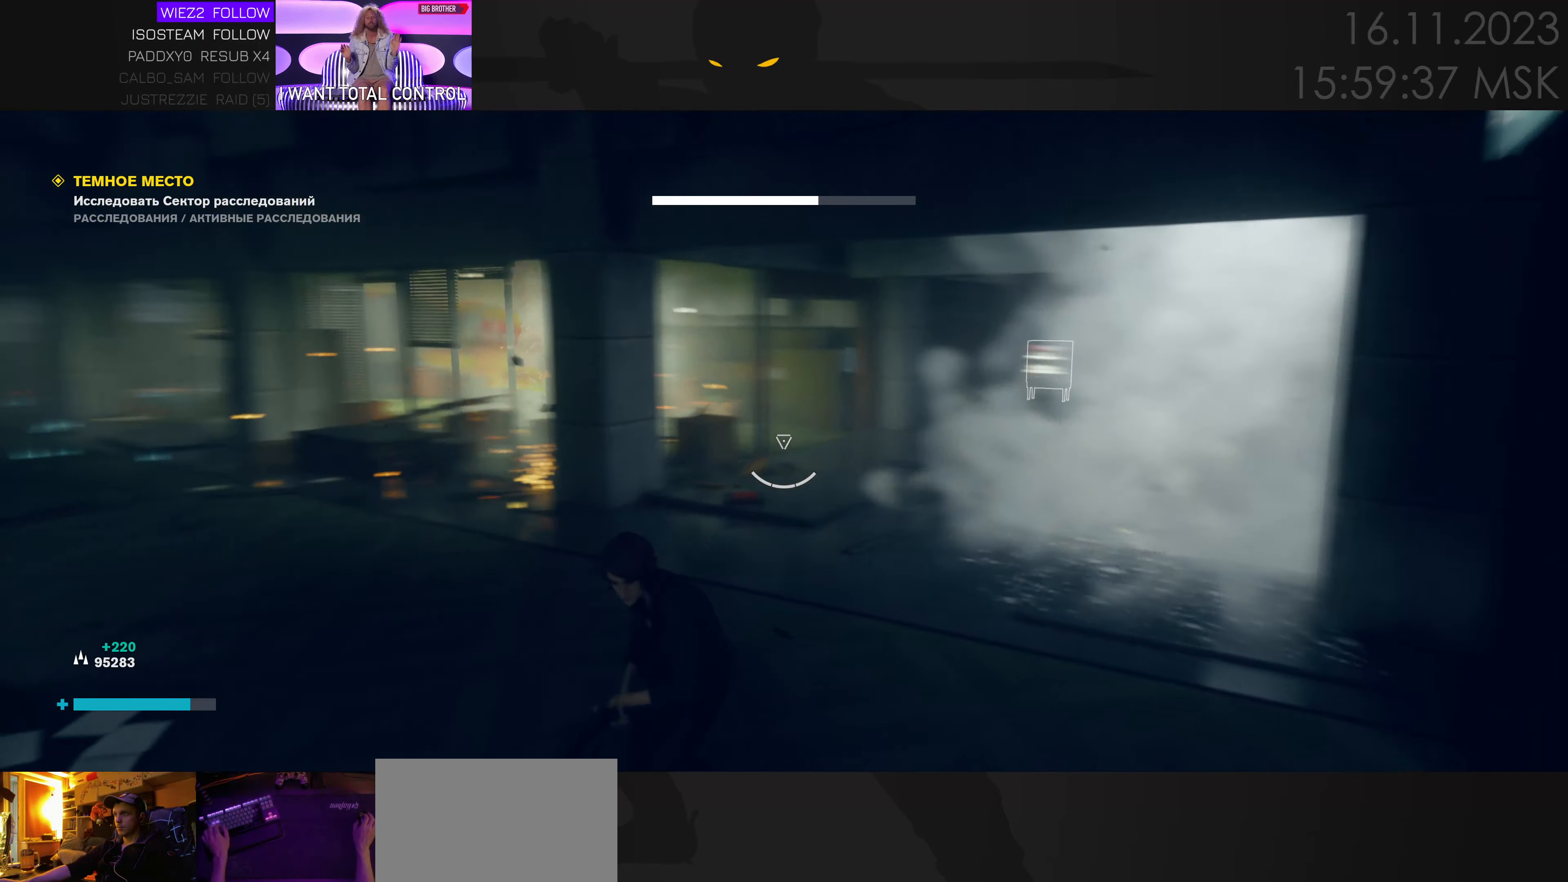
{"keys": ["a", "s"], "events": [[66, "d", "down"], [150, "a", "down"], [150, "d", "up"]]}